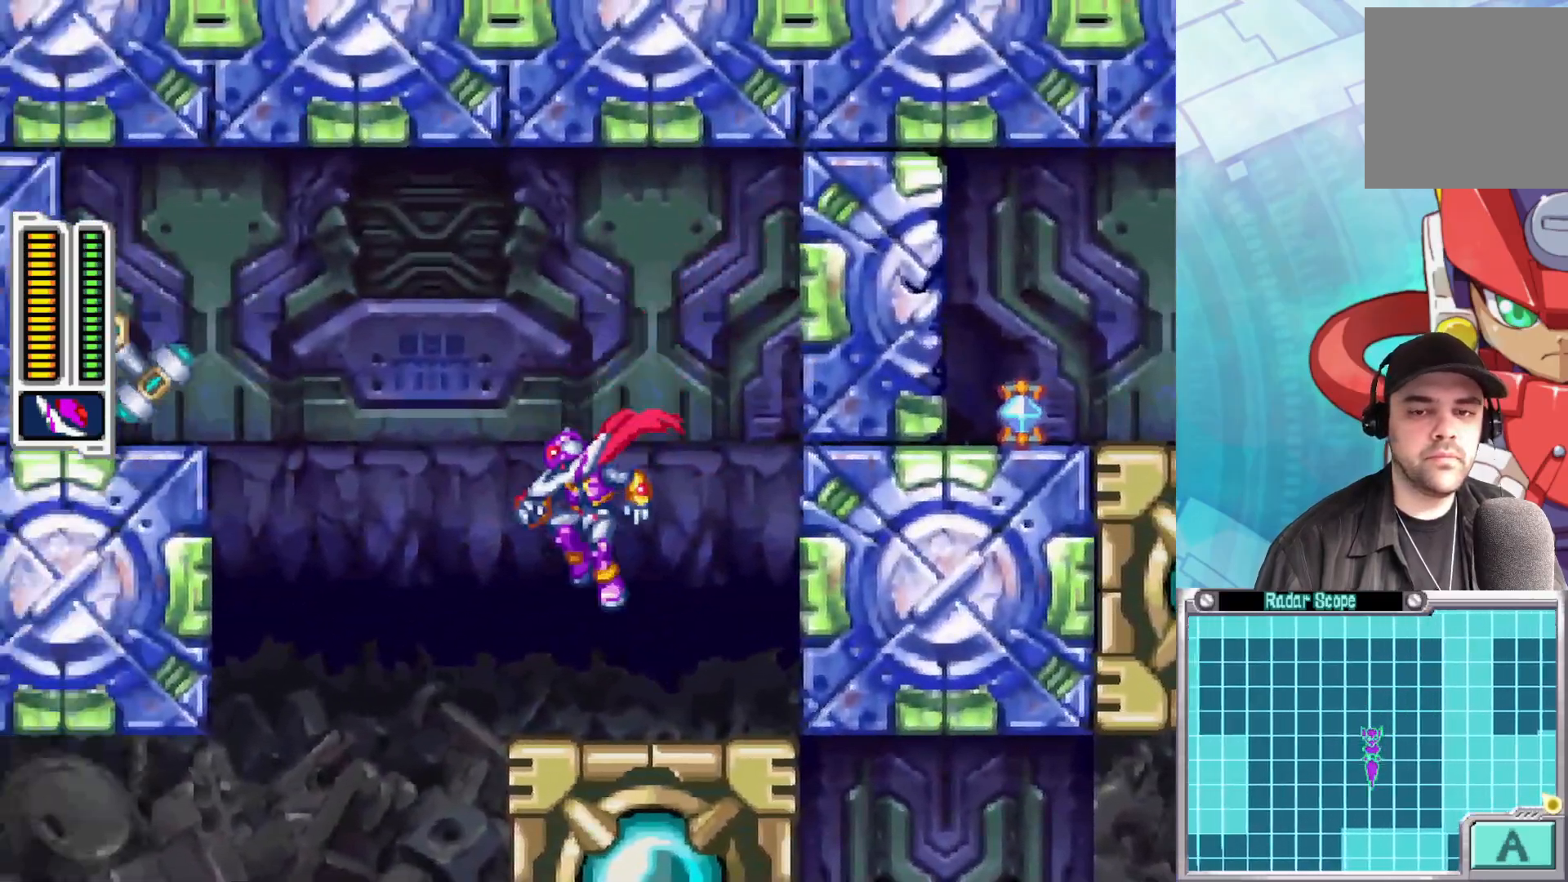
Gameplay with a controller (Xbox layout); each line is a JSON object with the inputs held at the frame after it. "events" lists button and stick changes between this image and that frame as [ms after this image, input, new state], when the widget could be followed in between.
{"buttons": ["A"], "left_stick": "up-left", "right_stick": "center", "events": [[167, "A", "down"], [333, "A", "up"], [433, "A", "down"], [467, "left_stick", "up-left"]]}
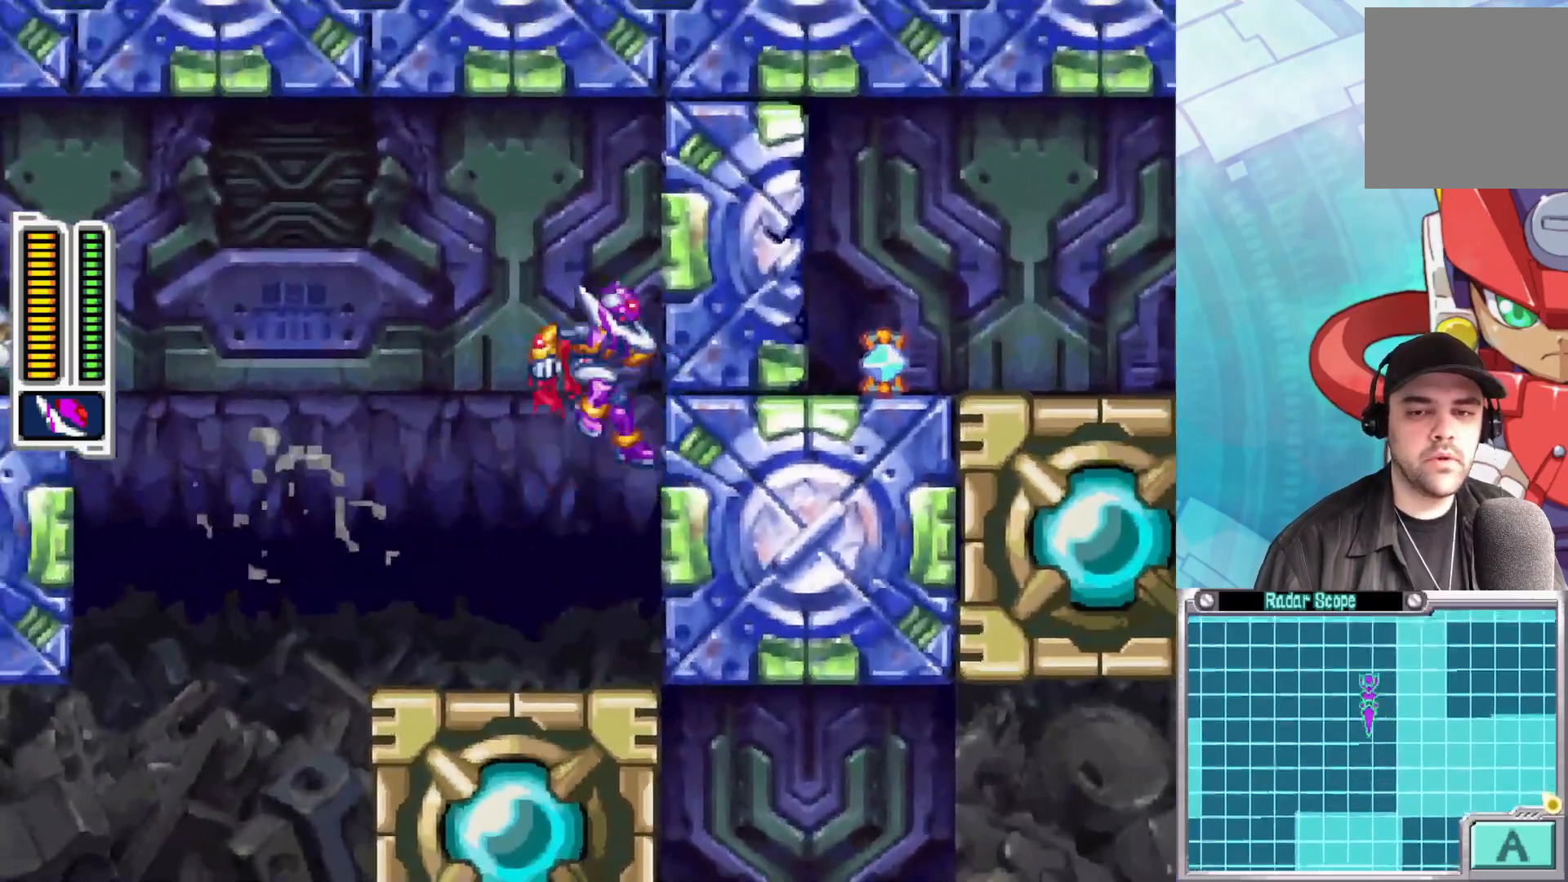
{"buttons": [], "left_stick": "left", "right_stick": "center", "events": [[233, "X", "down"], [233, "left_stick", "left"], [250, "A", "up"], [350, "X", "up"]]}
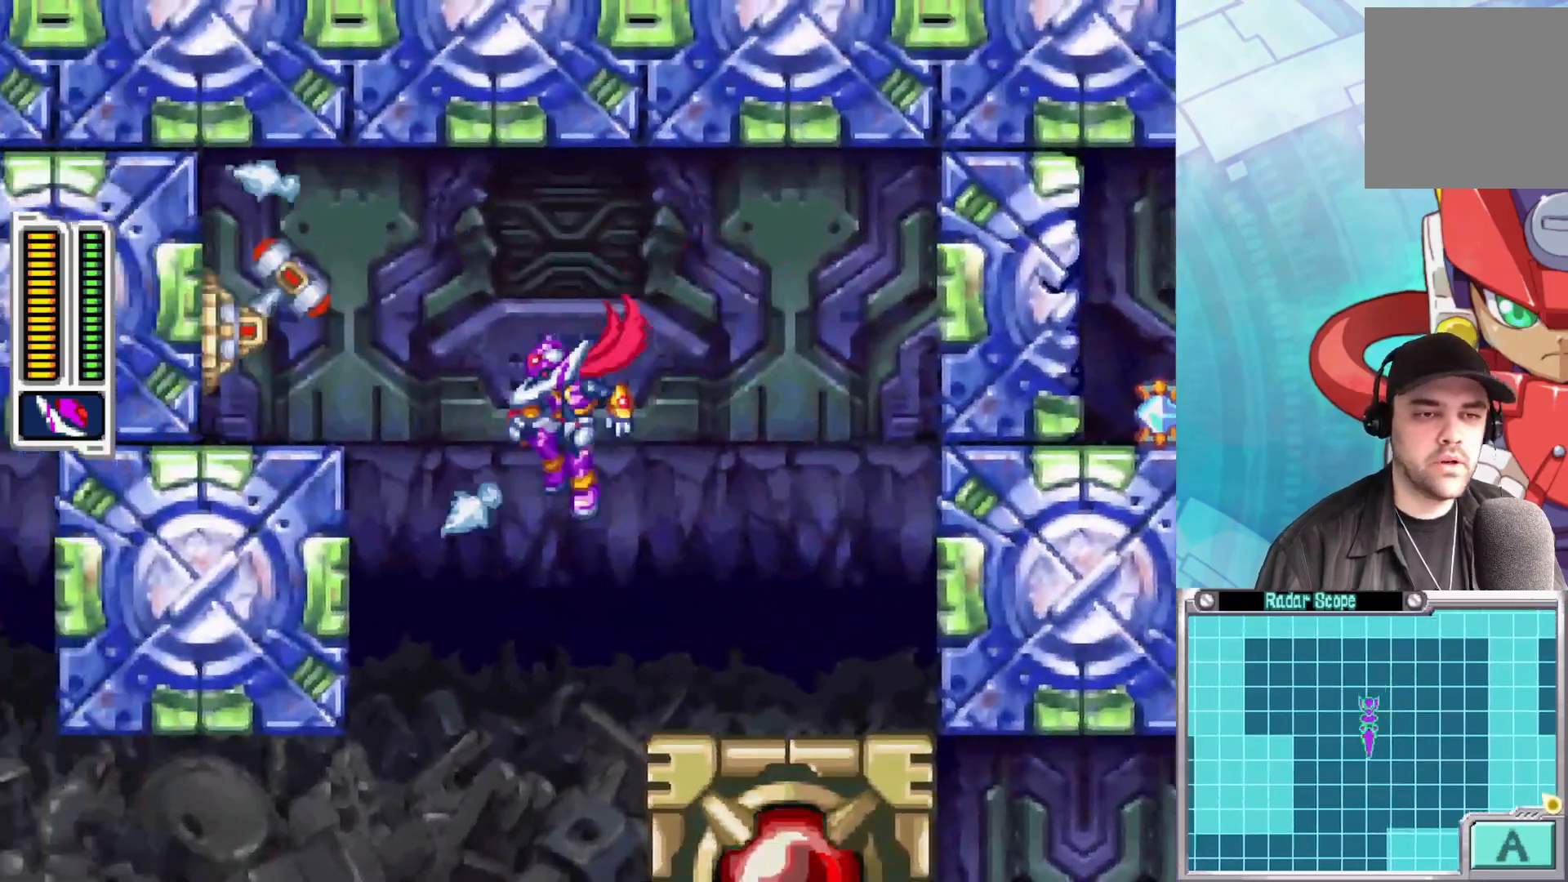
{"buttons": [], "left_stick": "right", "right_stick": "center", "events": [[217, "left_stick", "center"], [267, "left_stick", "right"]]}
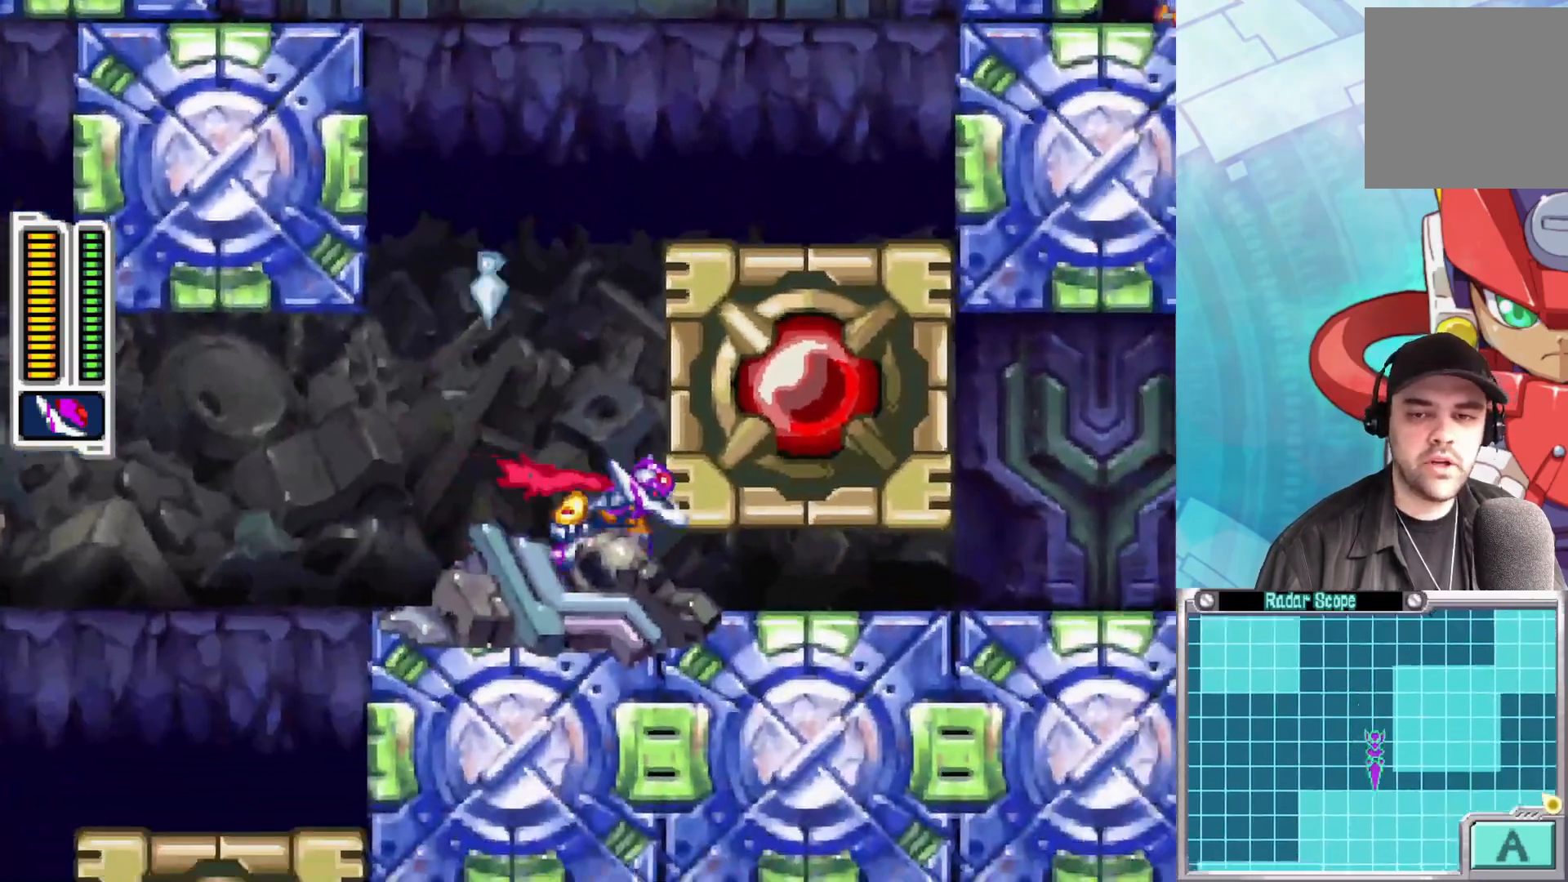
{"buttons": ["B"], "left_stick": "right", "right_stick": "center", "events": [[500, "B", "down"]]}
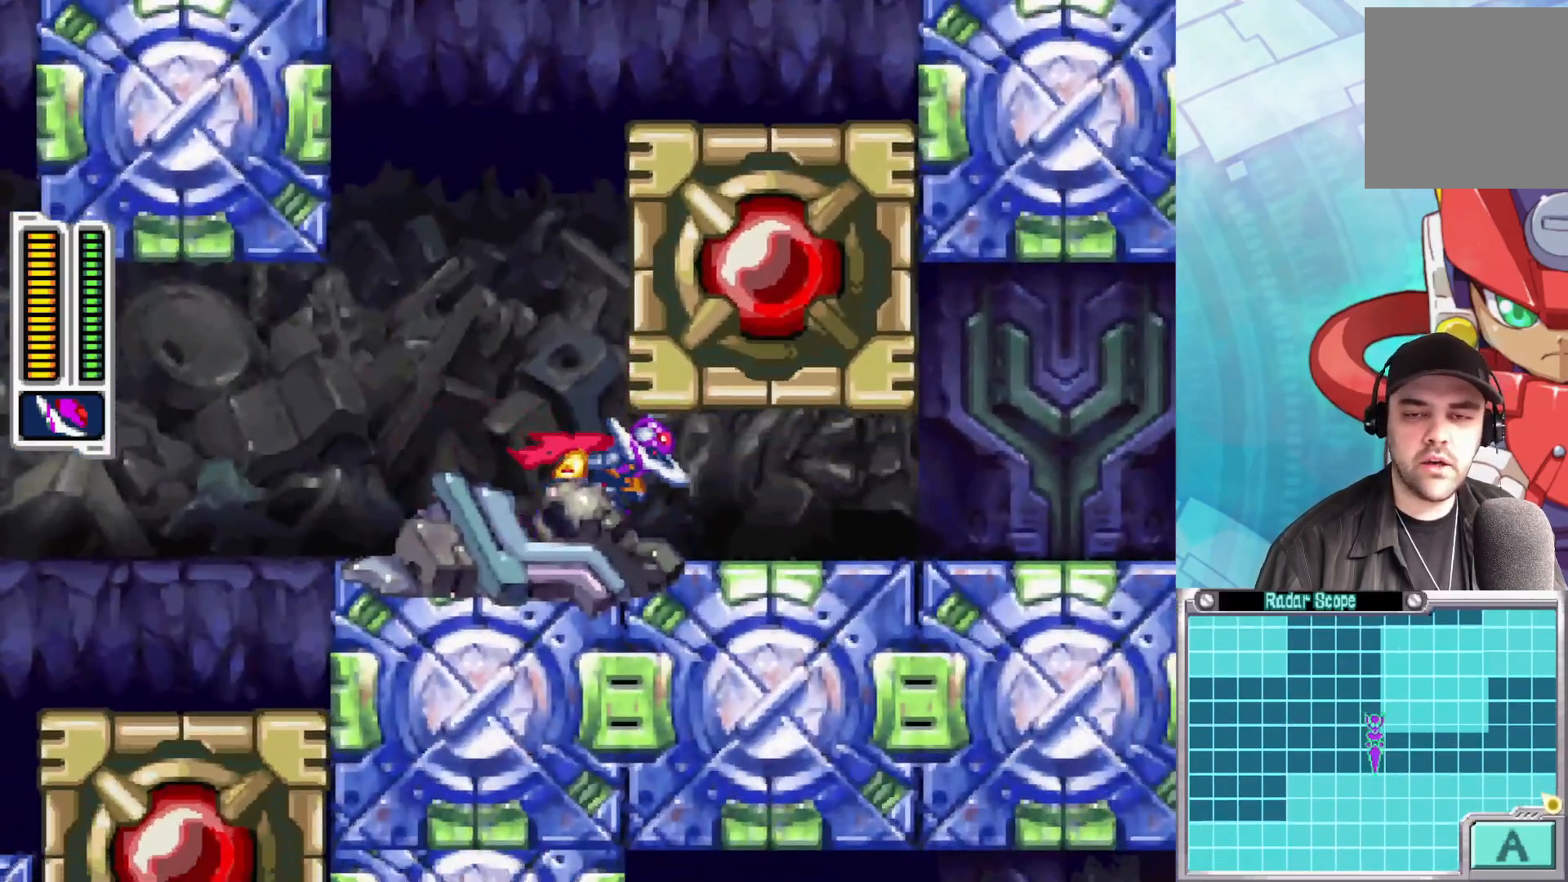
{"buttons": [], "left_stick": "right", "right_stick": "center", "events": [[367, "B", "up"]]}
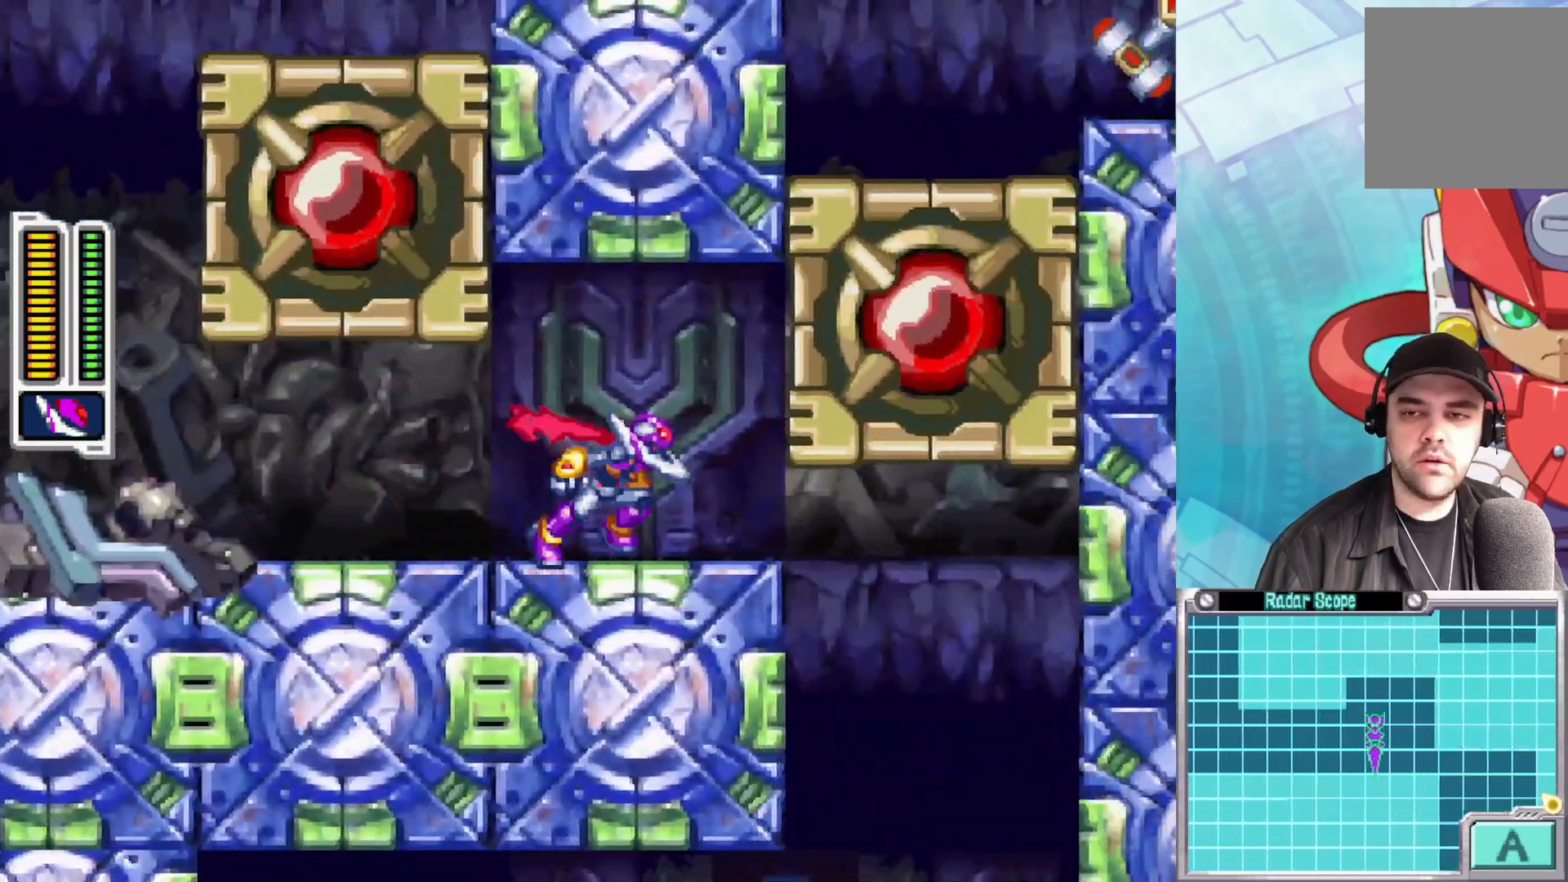
{"buttons": [], "left_stick": "right", "right_stick": "center", "events": [[50, "left_stick", "center"], [317, "left_stick", "right"]]}
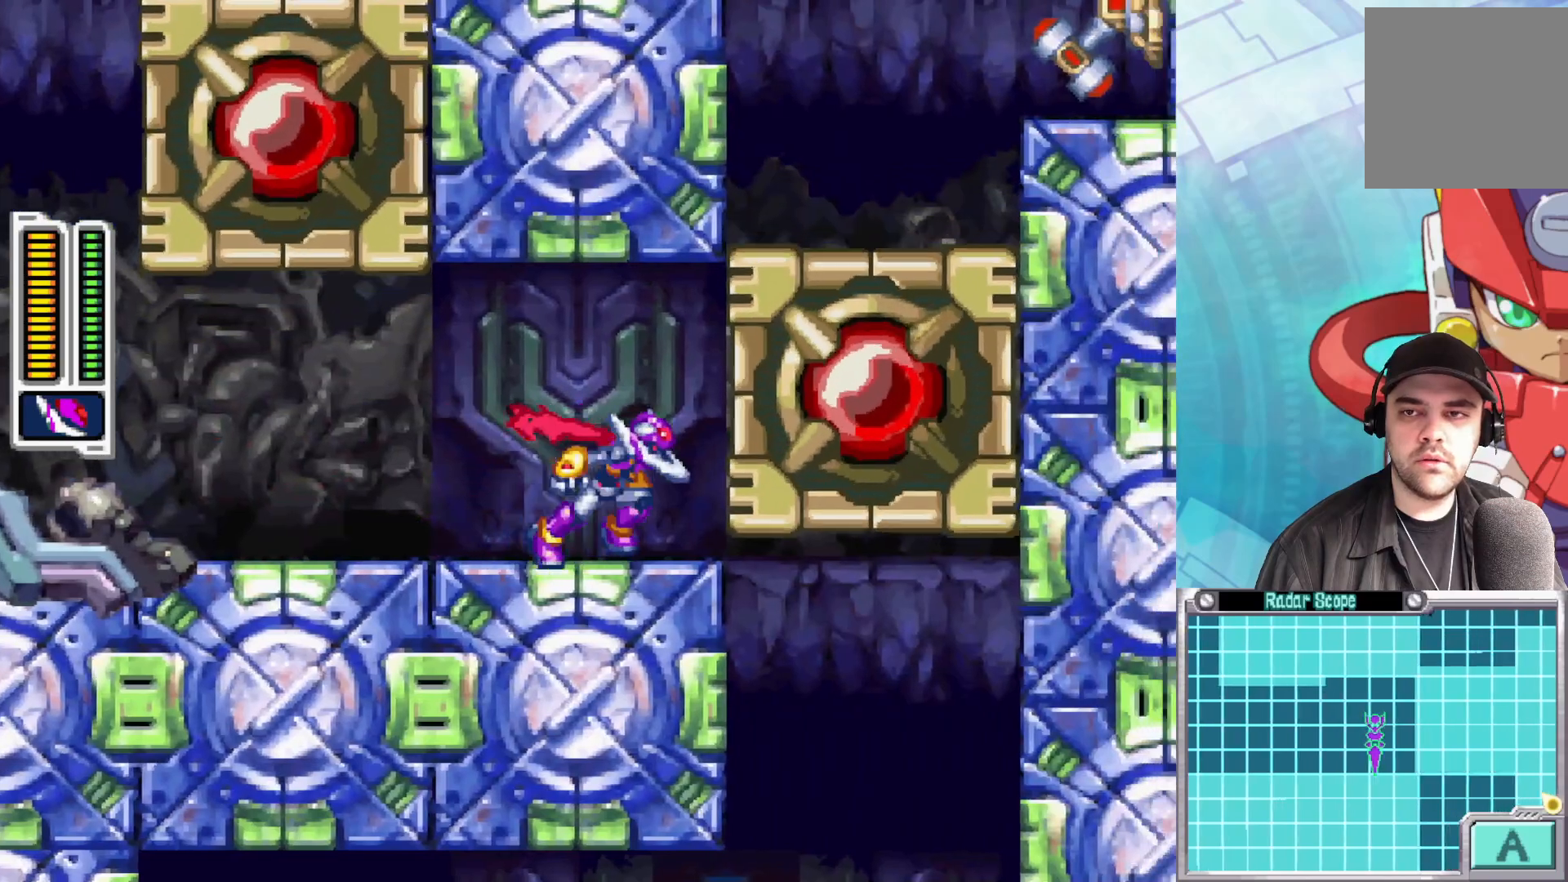
{"buttons": [], "left_stick": "right", "right_stick": "center", "events": [[67, "left_stick", "center"], [433, "left_stick", "right"]]}
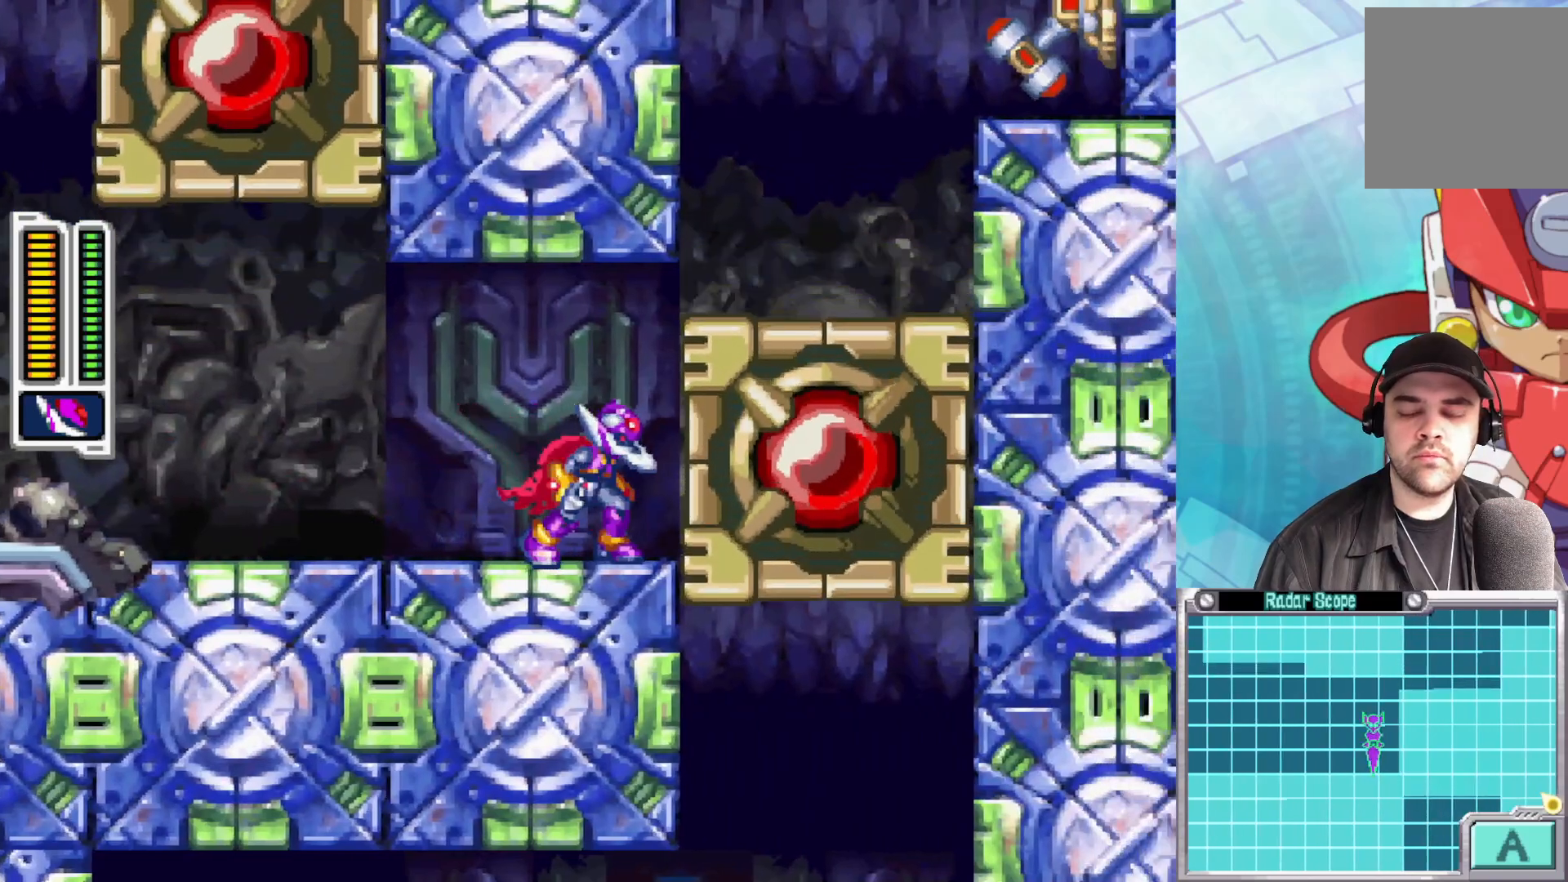
{"buttons": [], "left_stick": "center", "right_stick": "center", "events": [[133, "left_stick", "center"]]}
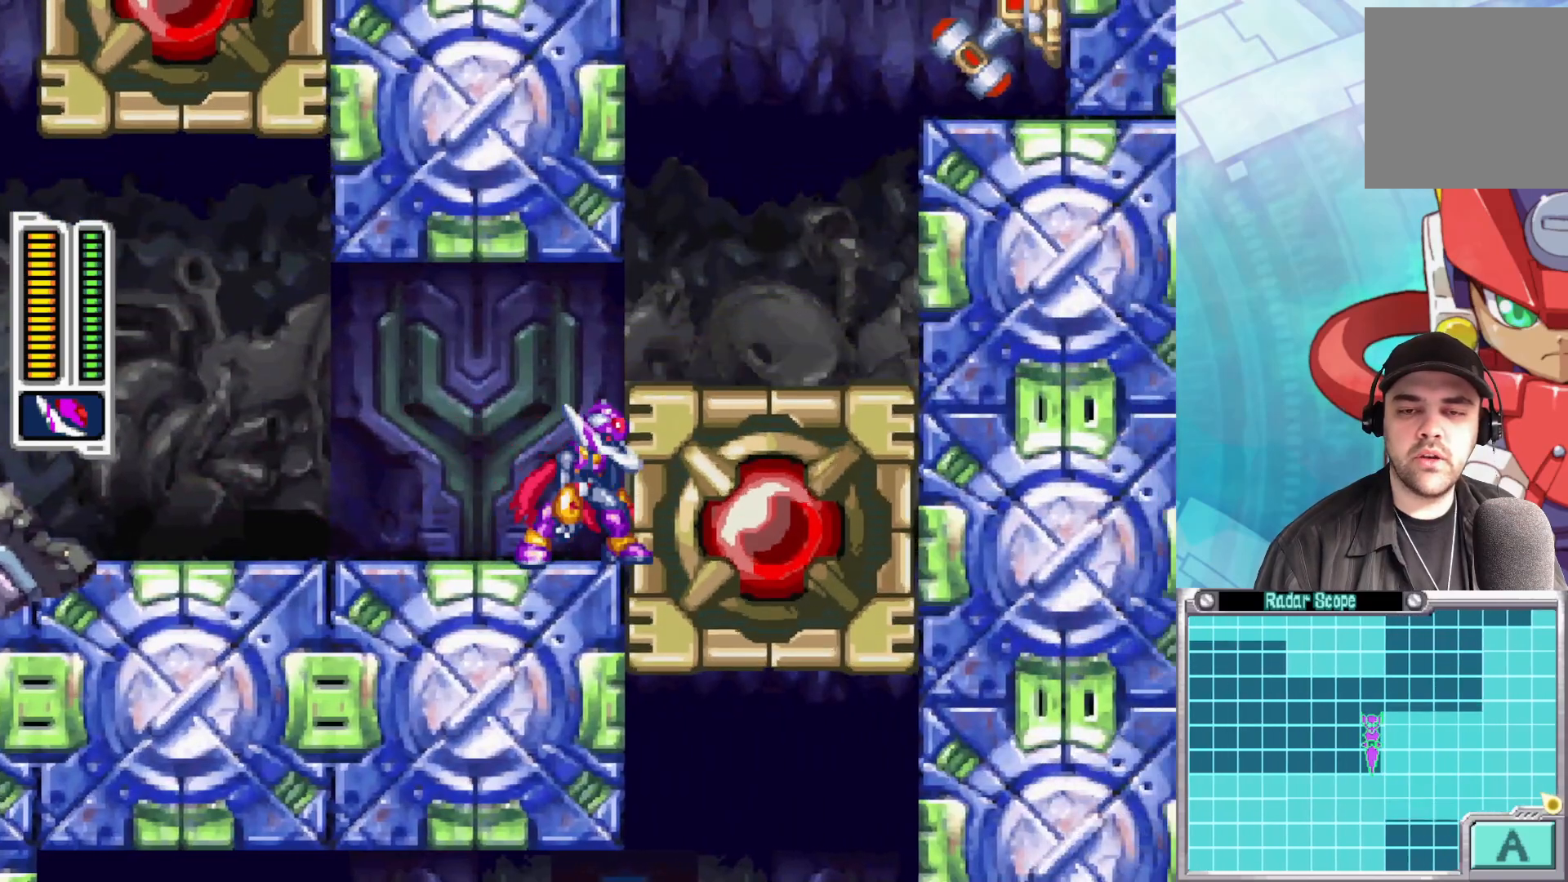
{"buttons": ["A"], "left_stick": "right", "right_stick": "center", "events": [[50, "A", "down"], [200, "left_stick", "right"], [383, "A", "up"], [500, "A", "down"]]}
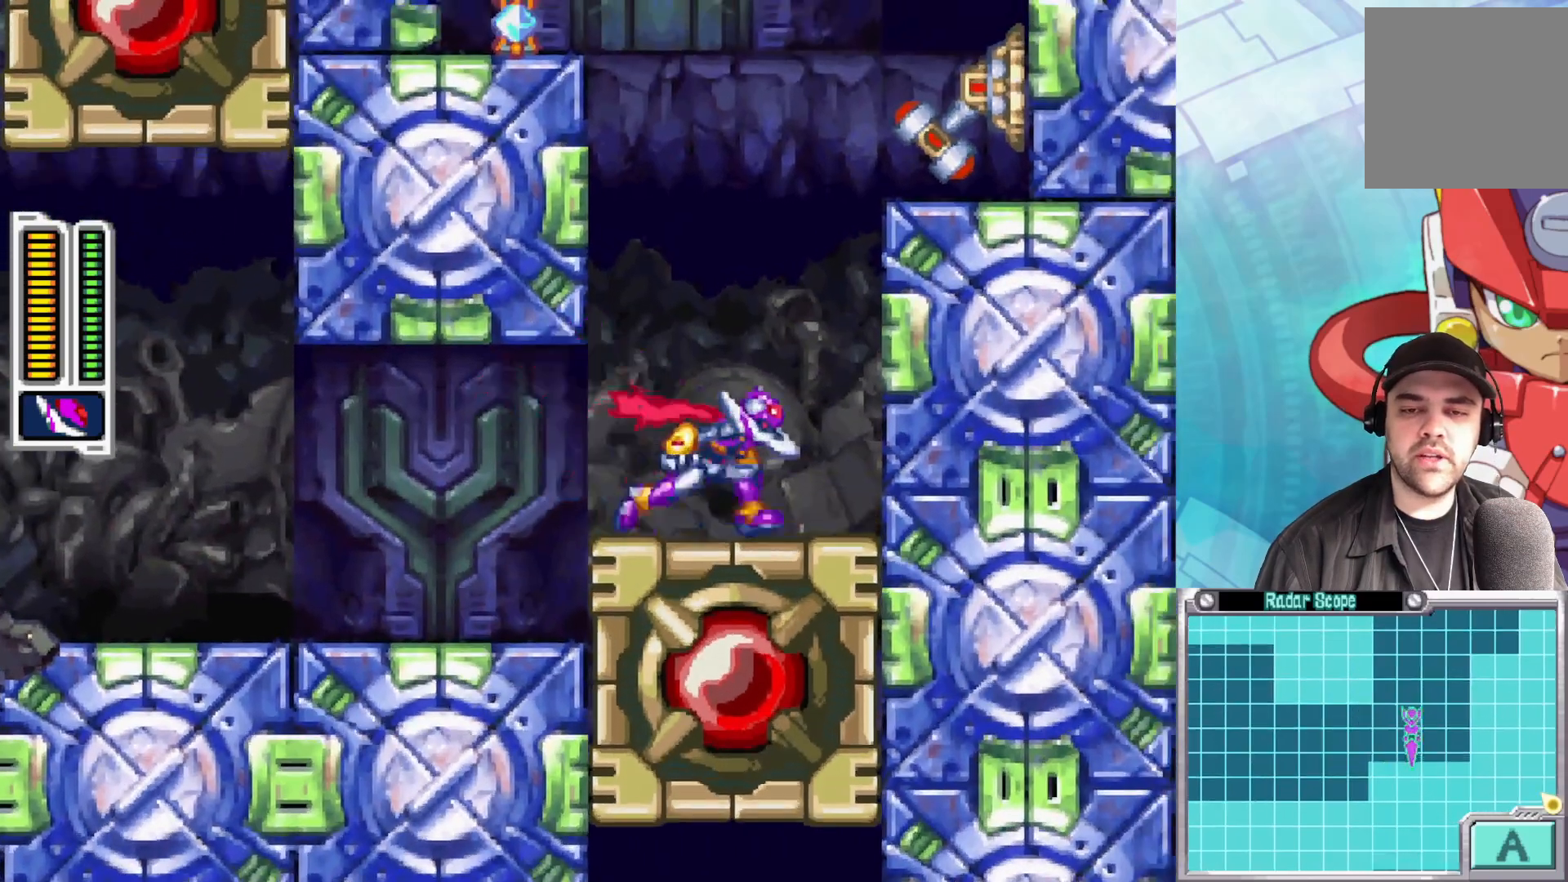
{"buttons": ["A"], "left_stick": "left", "right_stick": "center", "events": [[233, "A", "up"], [317, "A", "down"], [433, "left_stick", "left"]]}
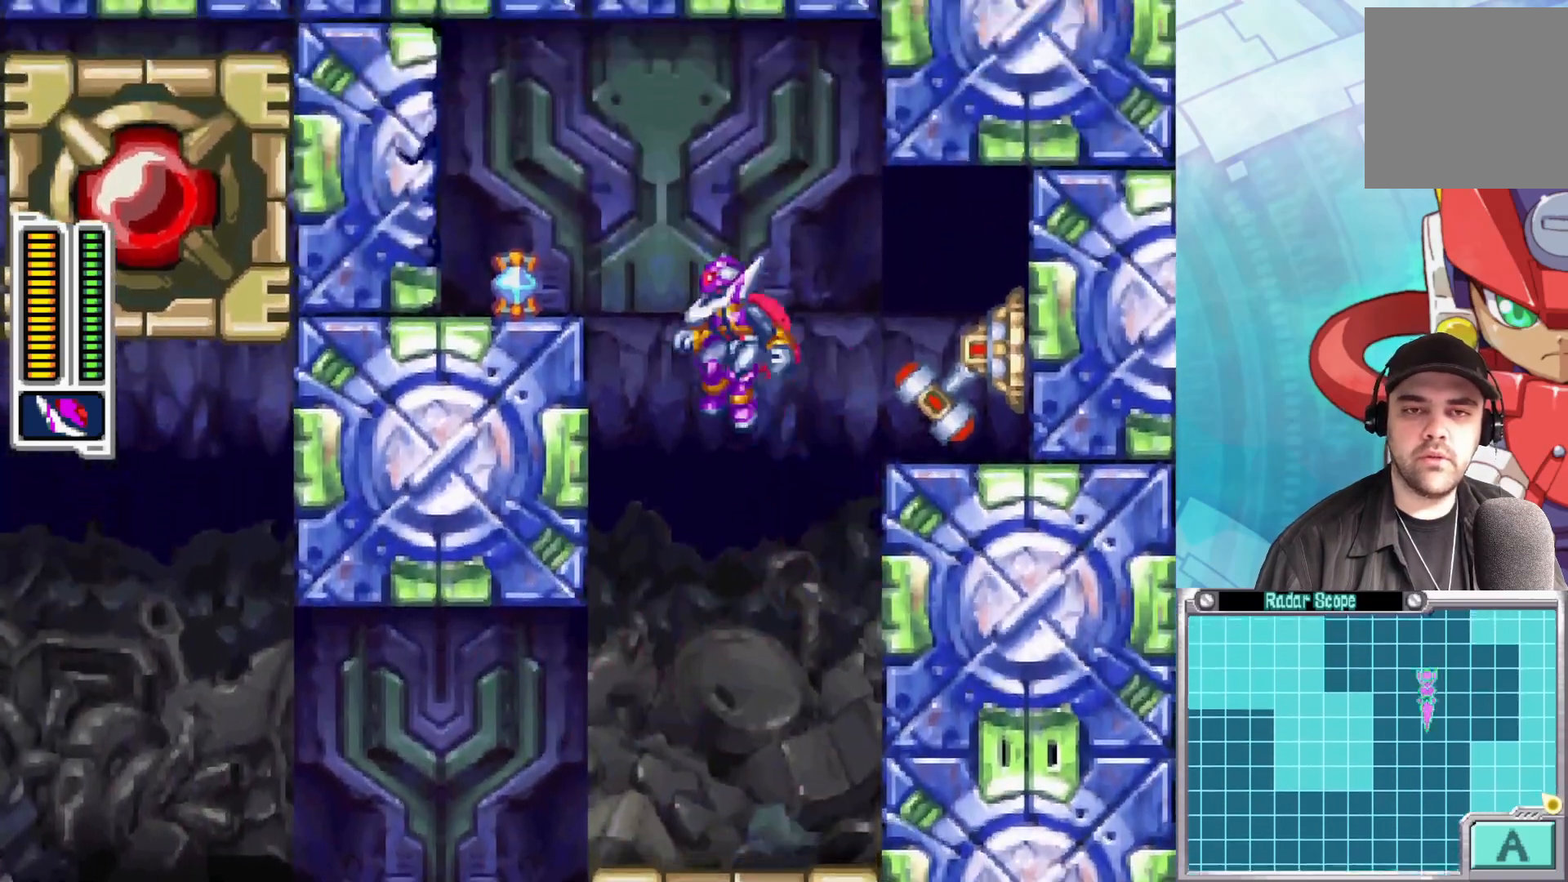
{"buttons": ["A"], "left_stick": "left", "right_stick": "center", "events": [[200, "A", "up"], [283, "A", "down"]]}
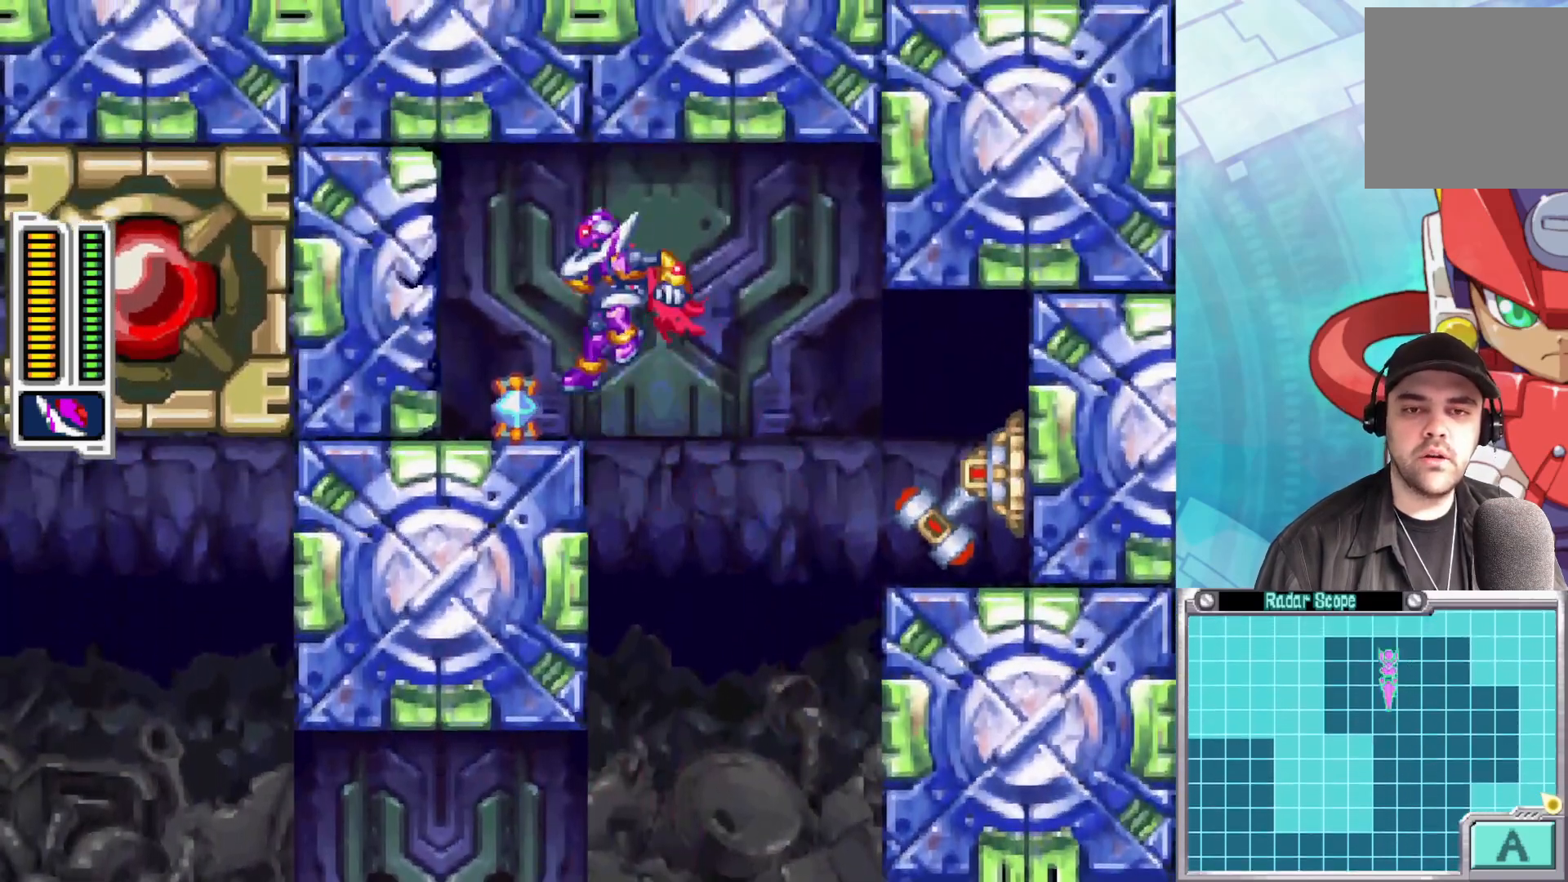
{"buttons": ["A"], "left_stick": "right", "right_stick": "center", "events": [[33, "A", "up"], [217, "left_stick", "right"], [350, "A", "down"]]}
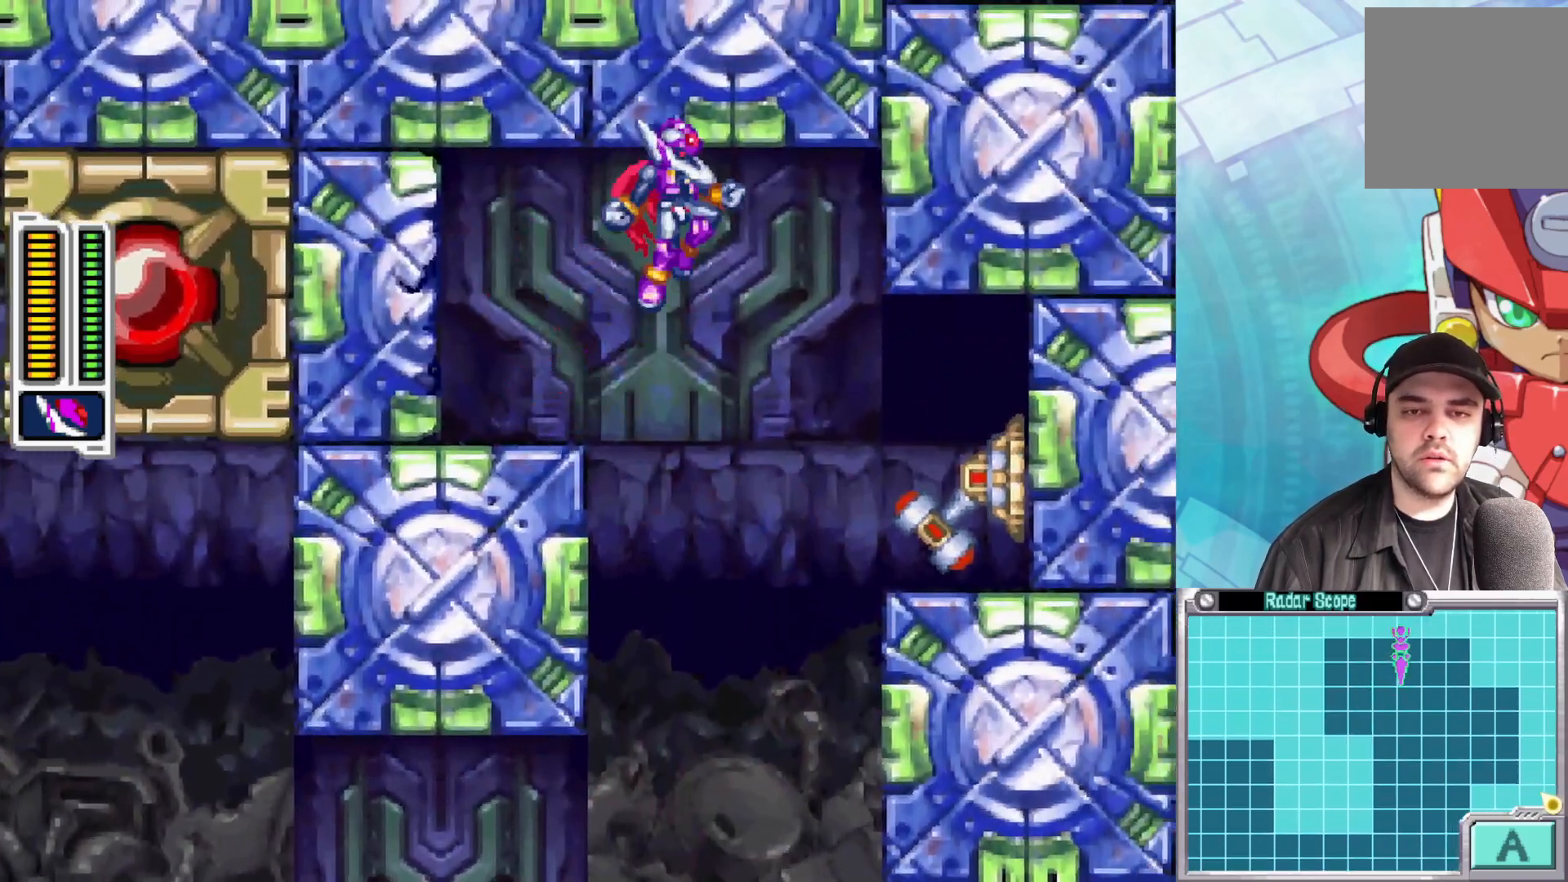
{"buttons": [], "left_stick": "left", "right_stick": "center", "events": [[17, "A", "up"], [100, "left_stick", "center"], [367, "X", "down"], [433, "left_stick", "left"], [450, "X", "up"]]}
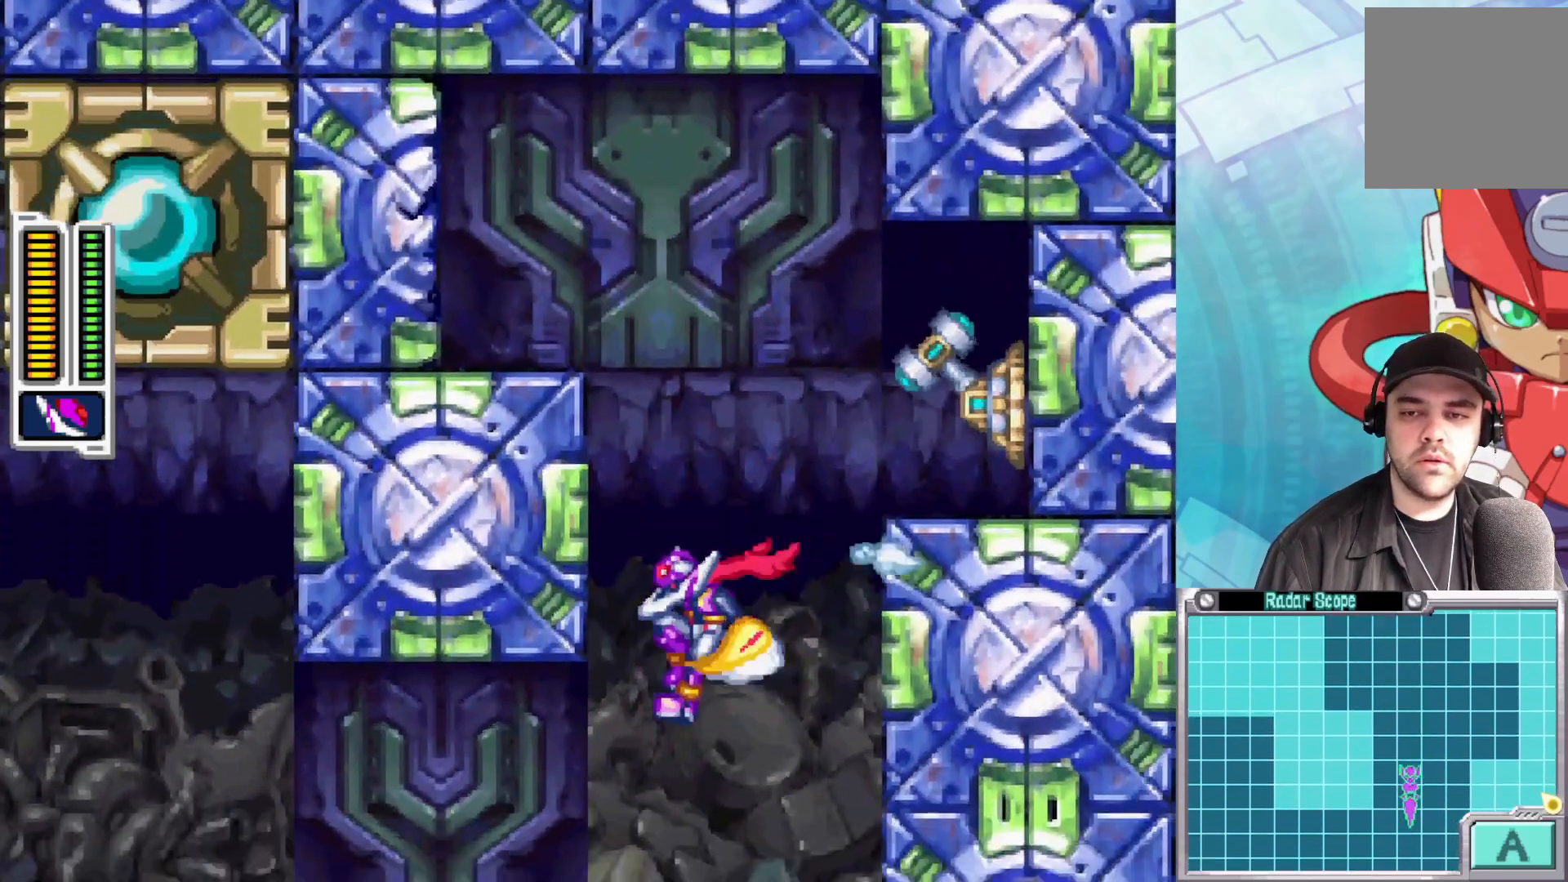
{"buttons": [], "left_stick": "right", "right_stick": "center", "events": [[483, "left_stick", "right"]]}
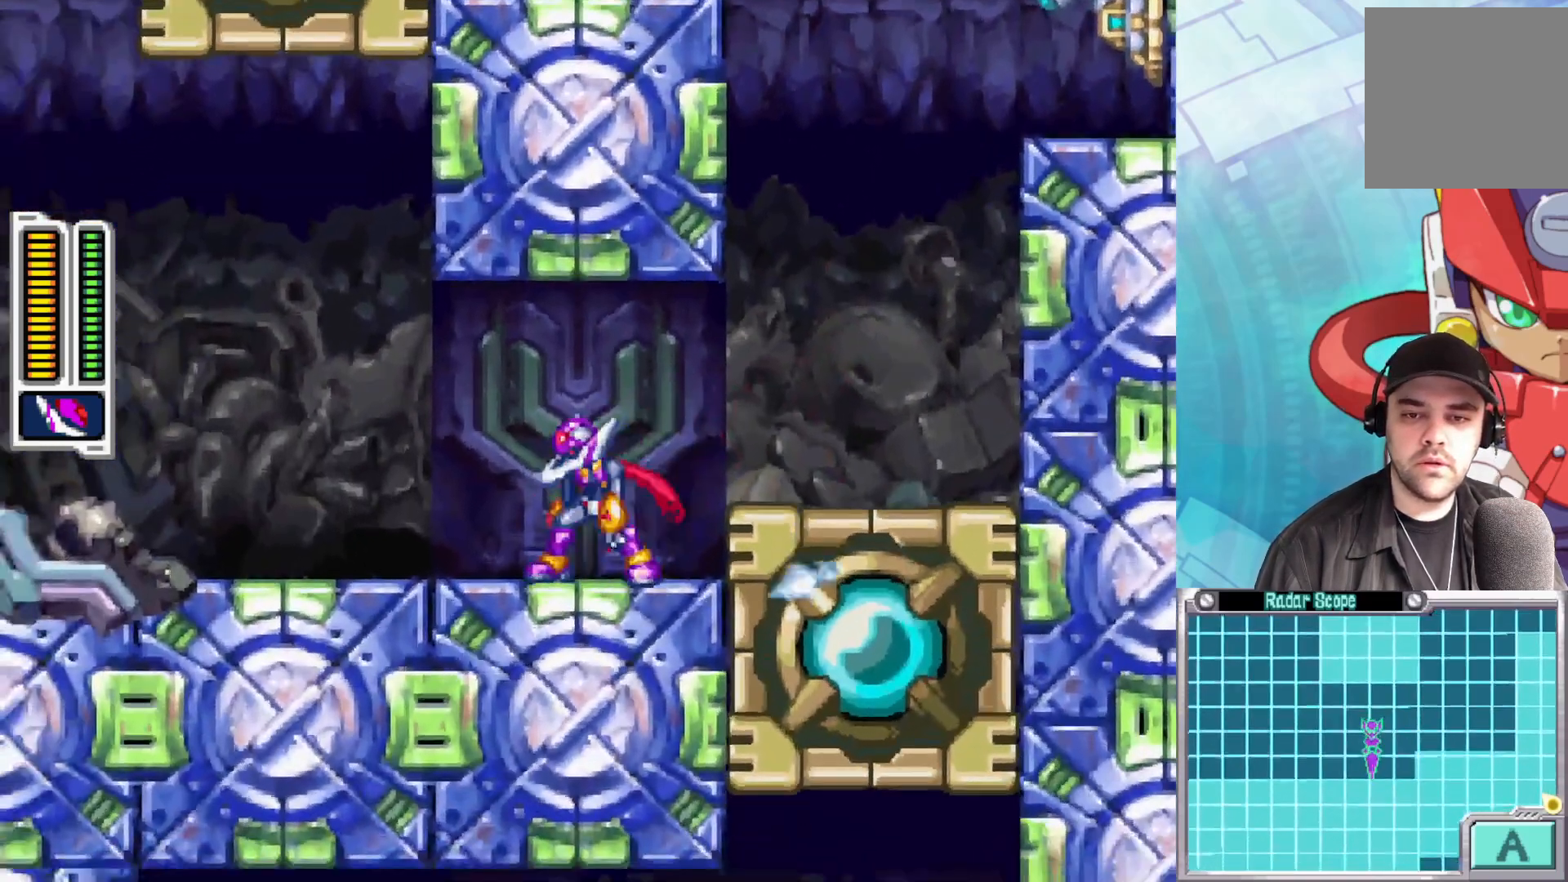
{"buttons": [], "left_stick": "center", "right_stick": "center", "events": [[100, "left_stick", "center"]]}
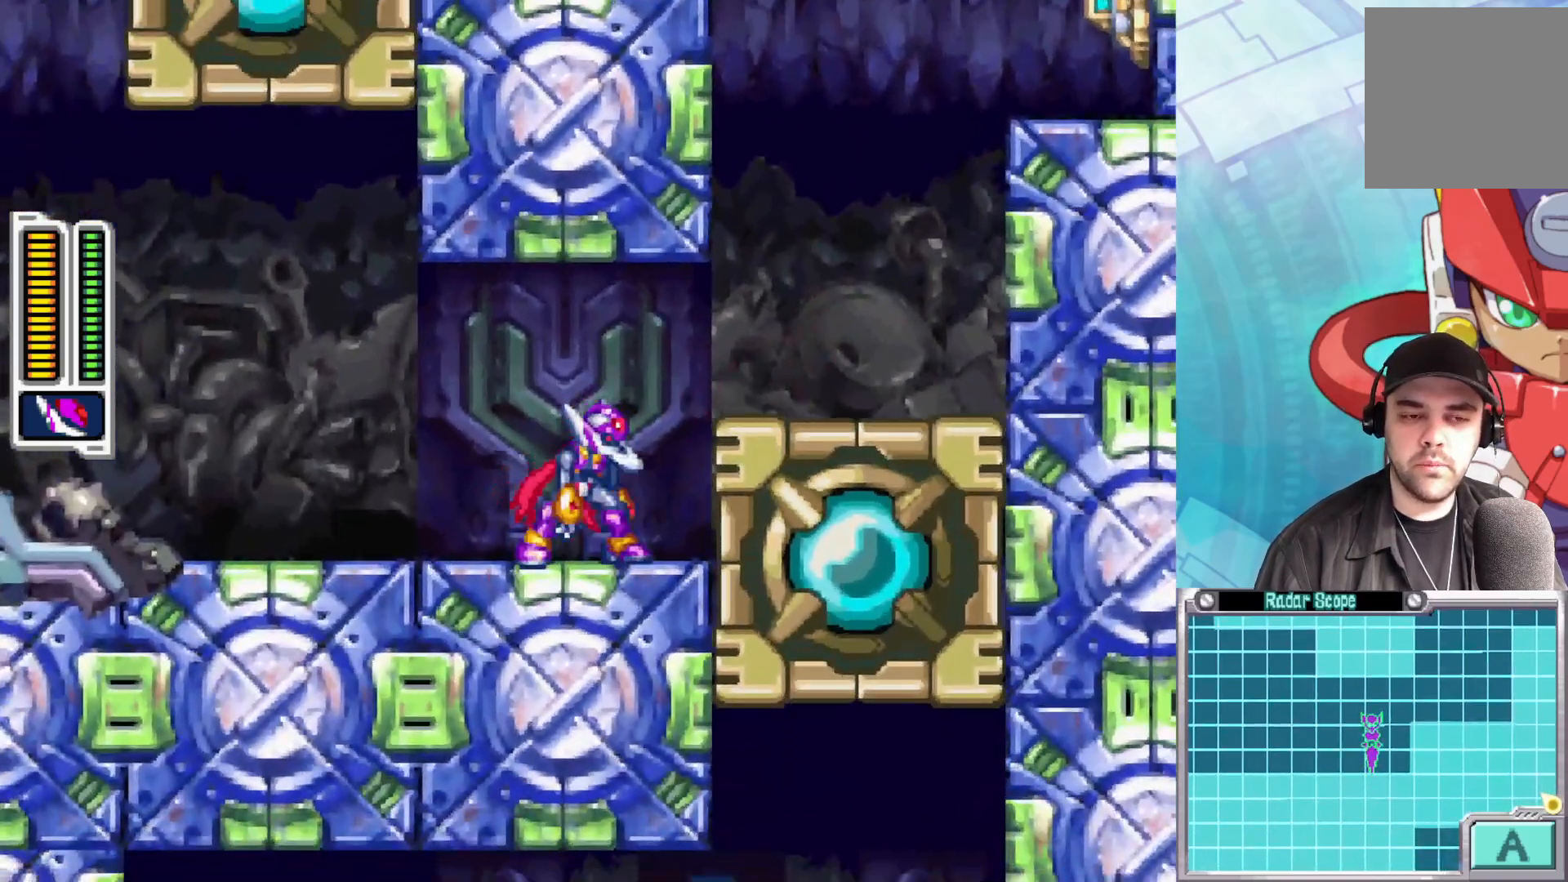
{"buttons": [], "left_stick": "center", "right_stick": "center", "events": [[33, "left_stick", "right"], [200, "left_stick", "left"], [333, "left_stick", "center"]]}
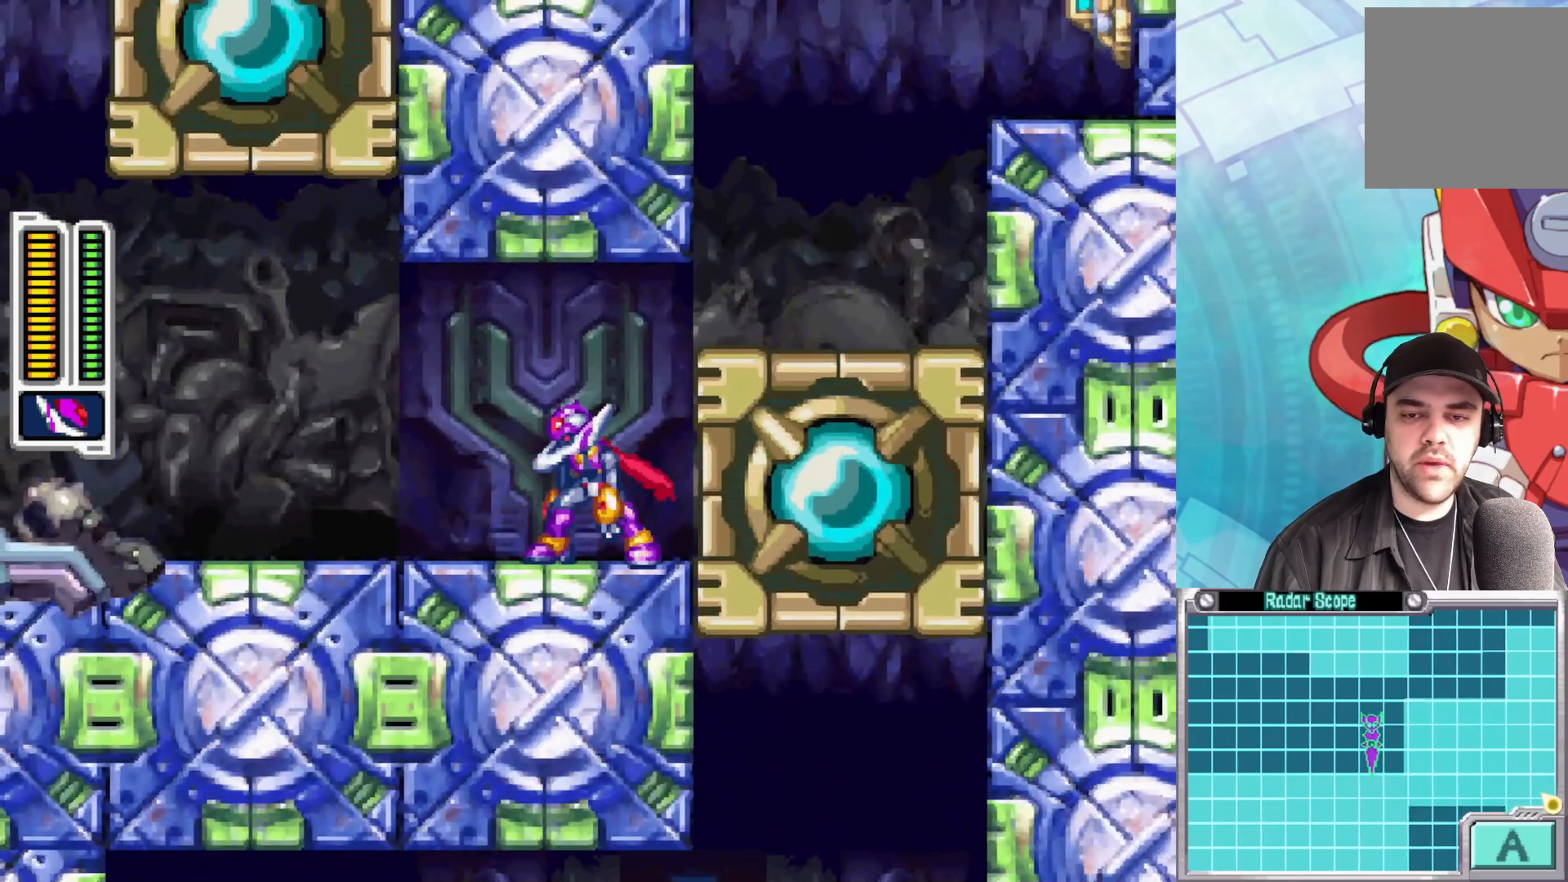
{"buttons": [], "left_stick": "center", "right_stick": "center", "events": []}
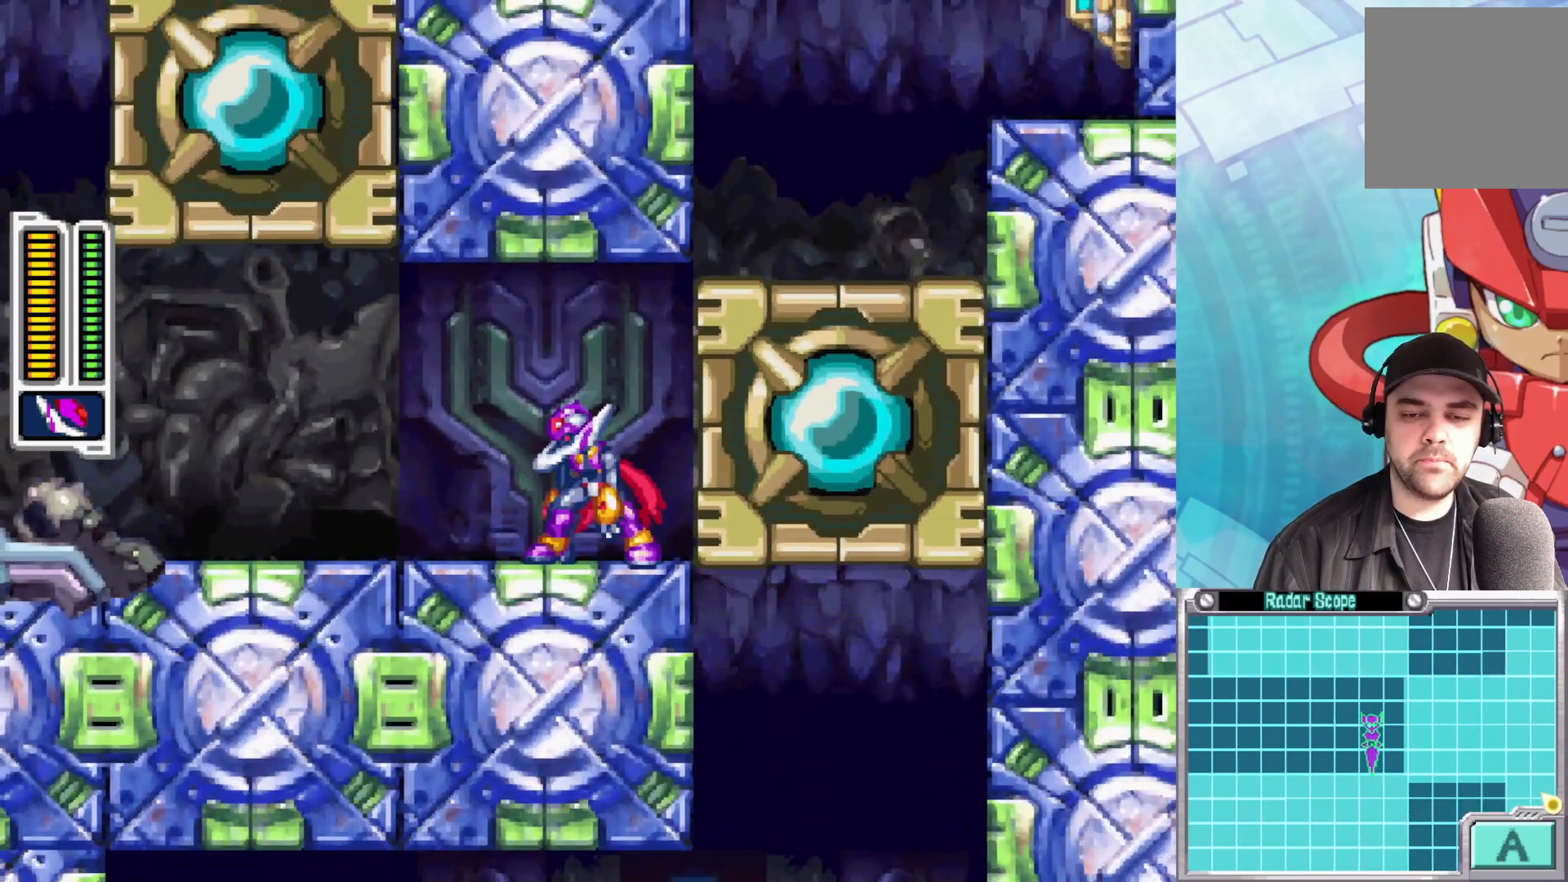
{"buttons": [], "left_stick": "right", "right_stick": "center", "events": [[333, "left_stick", "right"]]}
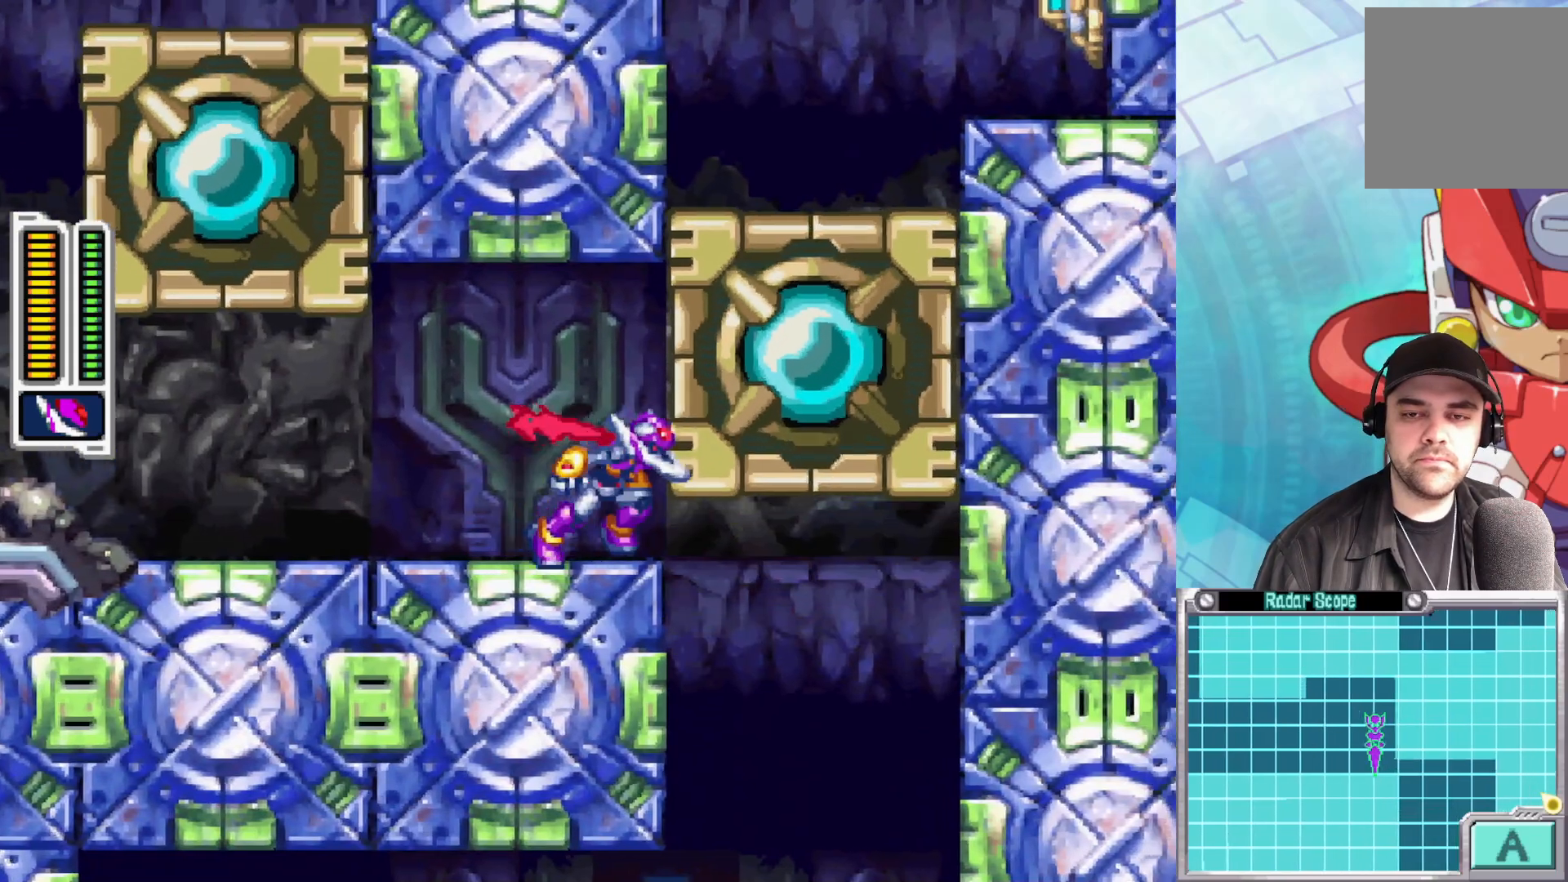
{"buttons": [], "left_stick": "right", "right_stick": "center", "events": []}
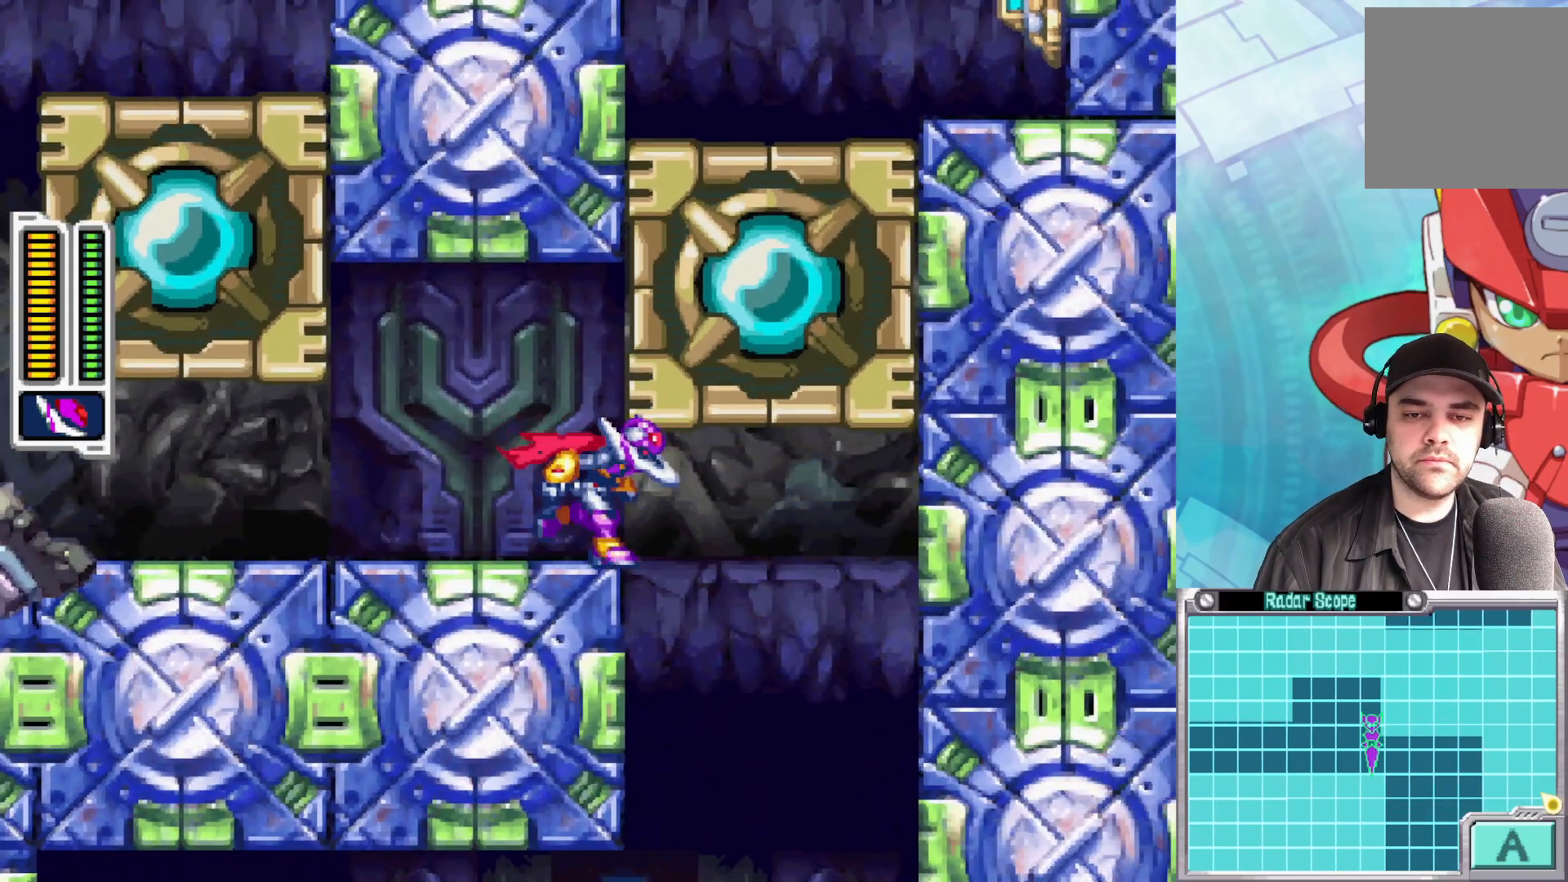
{"buttons": [], "left_stick": "left", "right_stick": "center", "events": [[467, "left_stick", "left"]]}
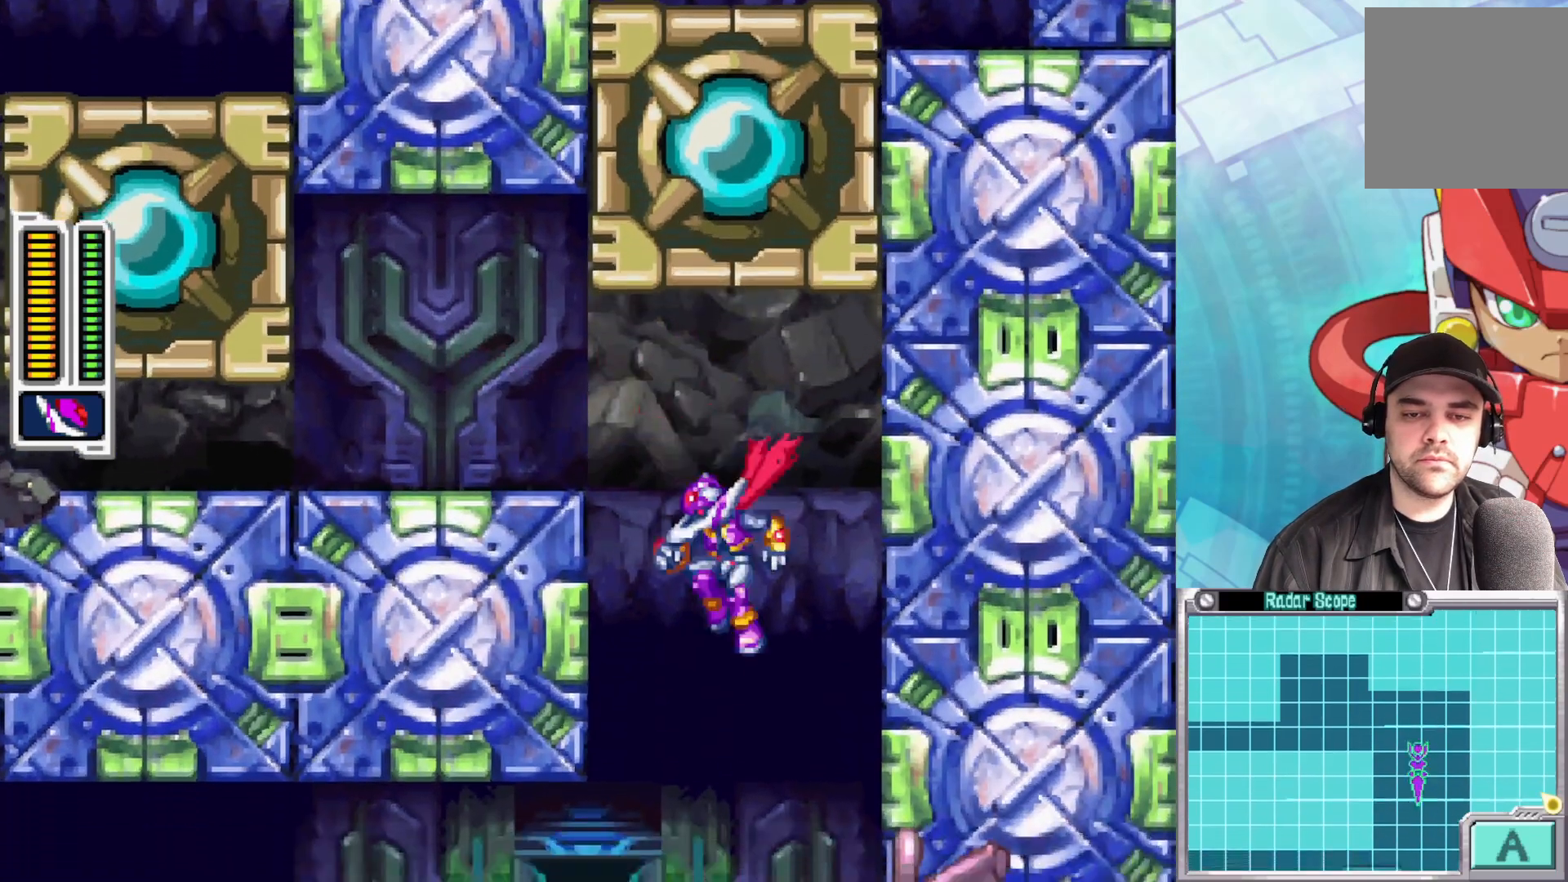
{"buttons": [], "left_stick": "left", "right_stick": "center", "events": [[100, "left_stick", "center"], [333, "left_stick", "left"]]}
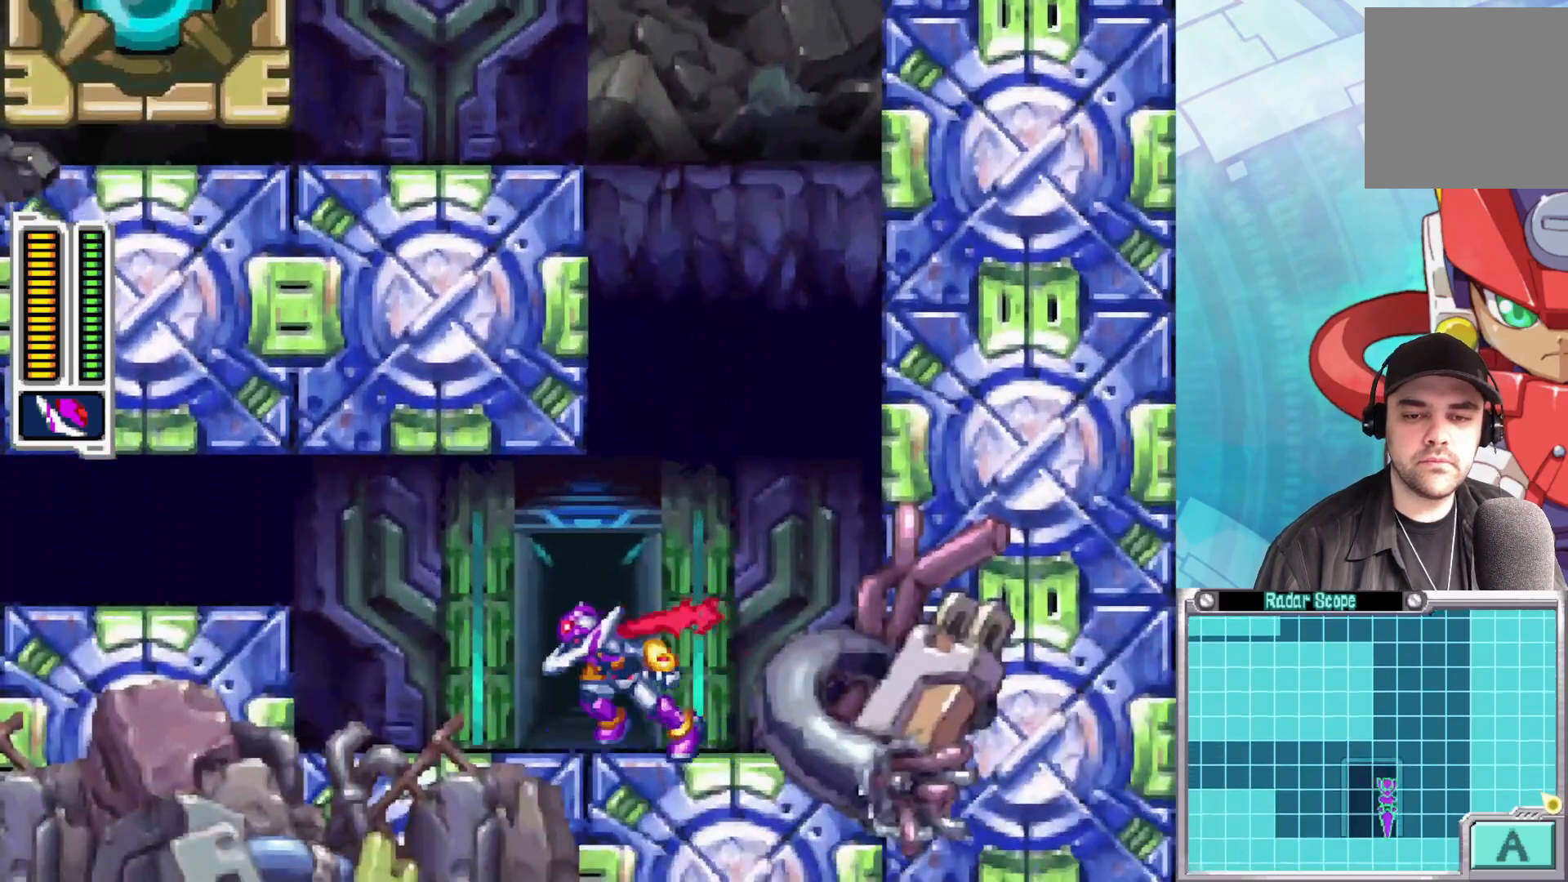
{"buttons": [], "left_stick": "center", "right_stick": "center", "events": [[350, "left_stick", "center"]]}
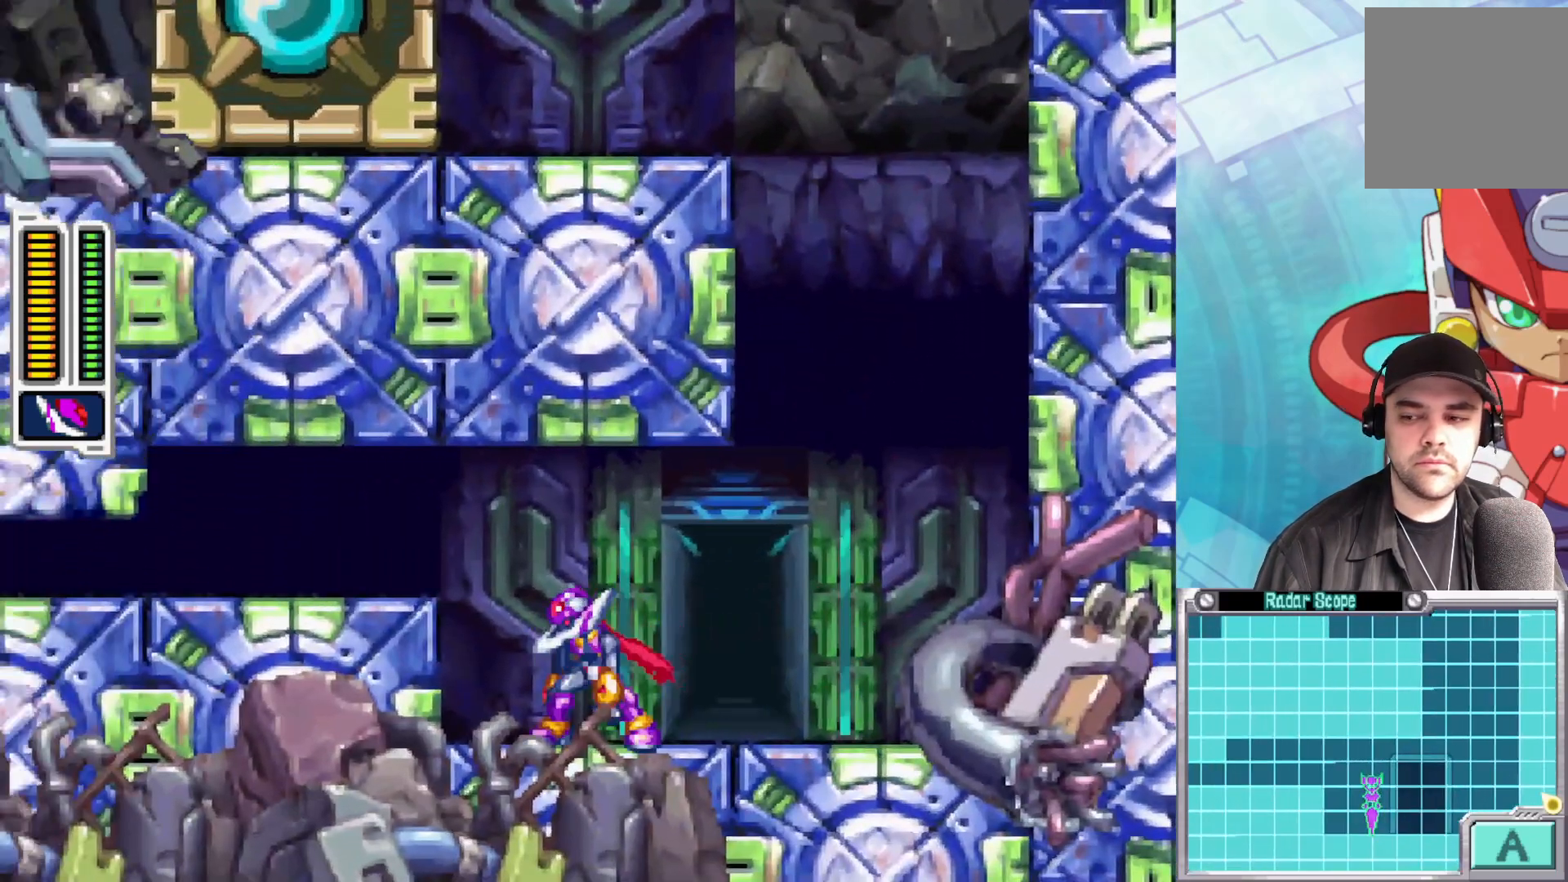
{"buttons": ["A"], "left_stick": "left", "right_stick": "center", "events": [[150, "left_stick", "left"], [317, "A", "down"]]}
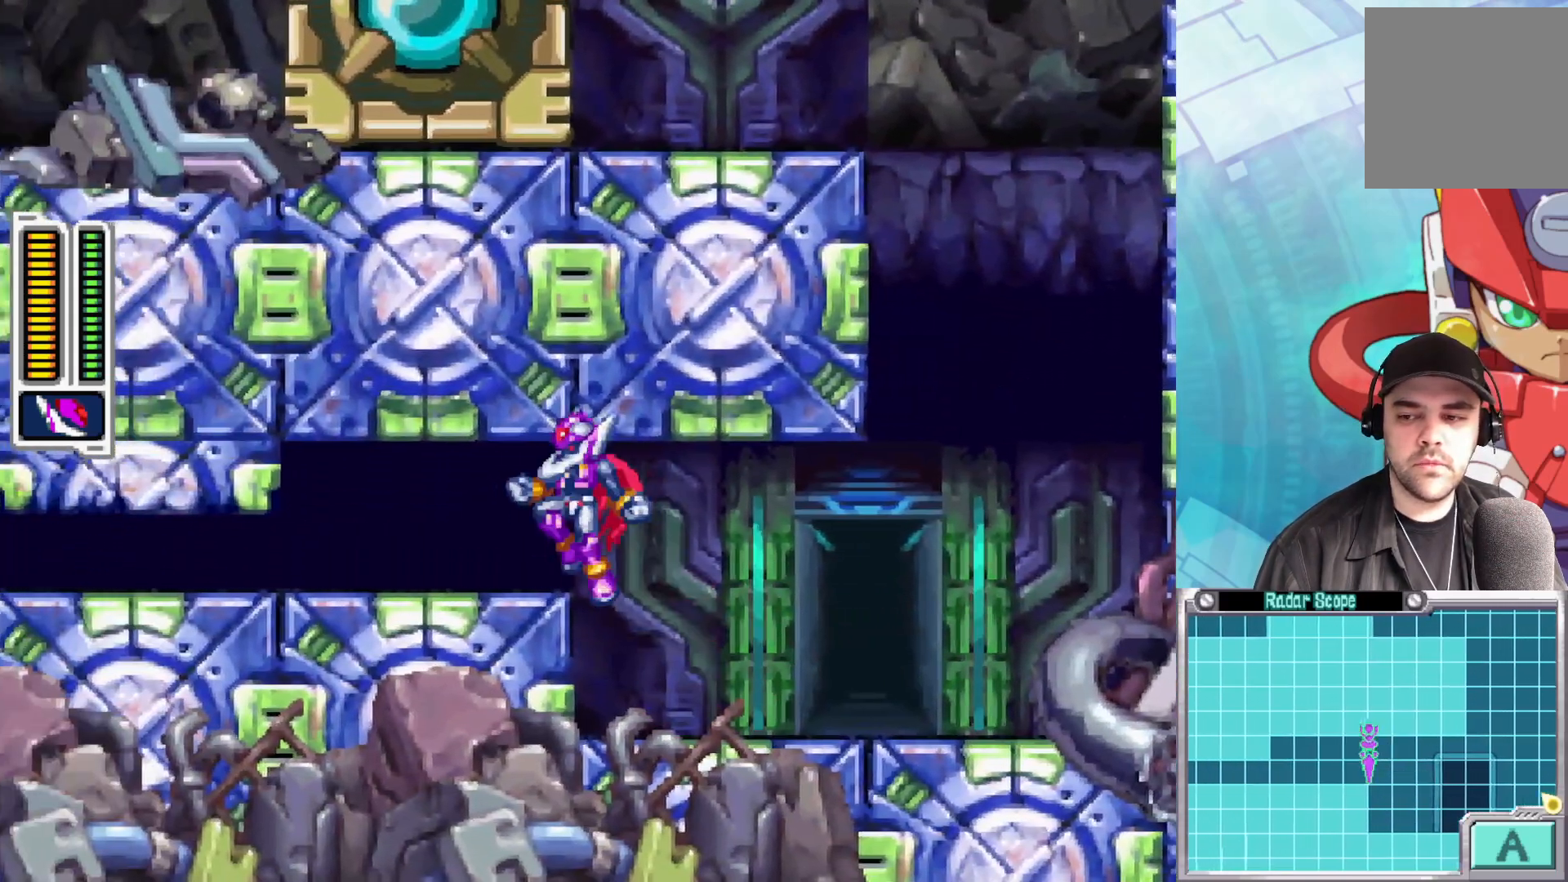
{"buttons": [], "left_stick": "left", "right_stick": "center", "events": [[83, "A", "up"]]}
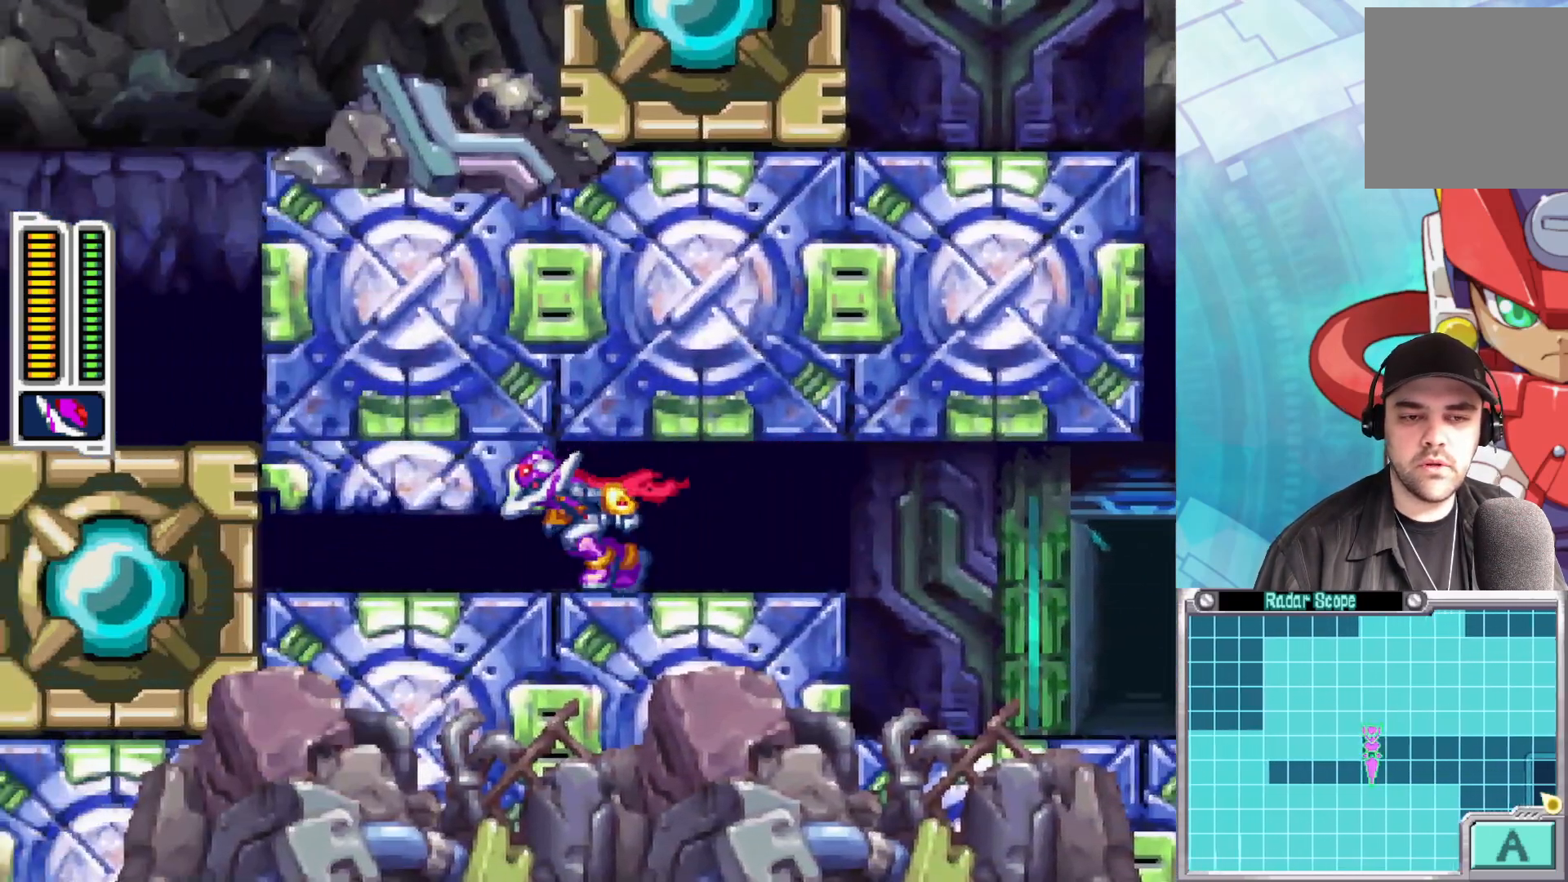
{"buttons": [], "left_stick": "center", "right_stick": "center", "events": [[217, "left_stick", "center"]]}
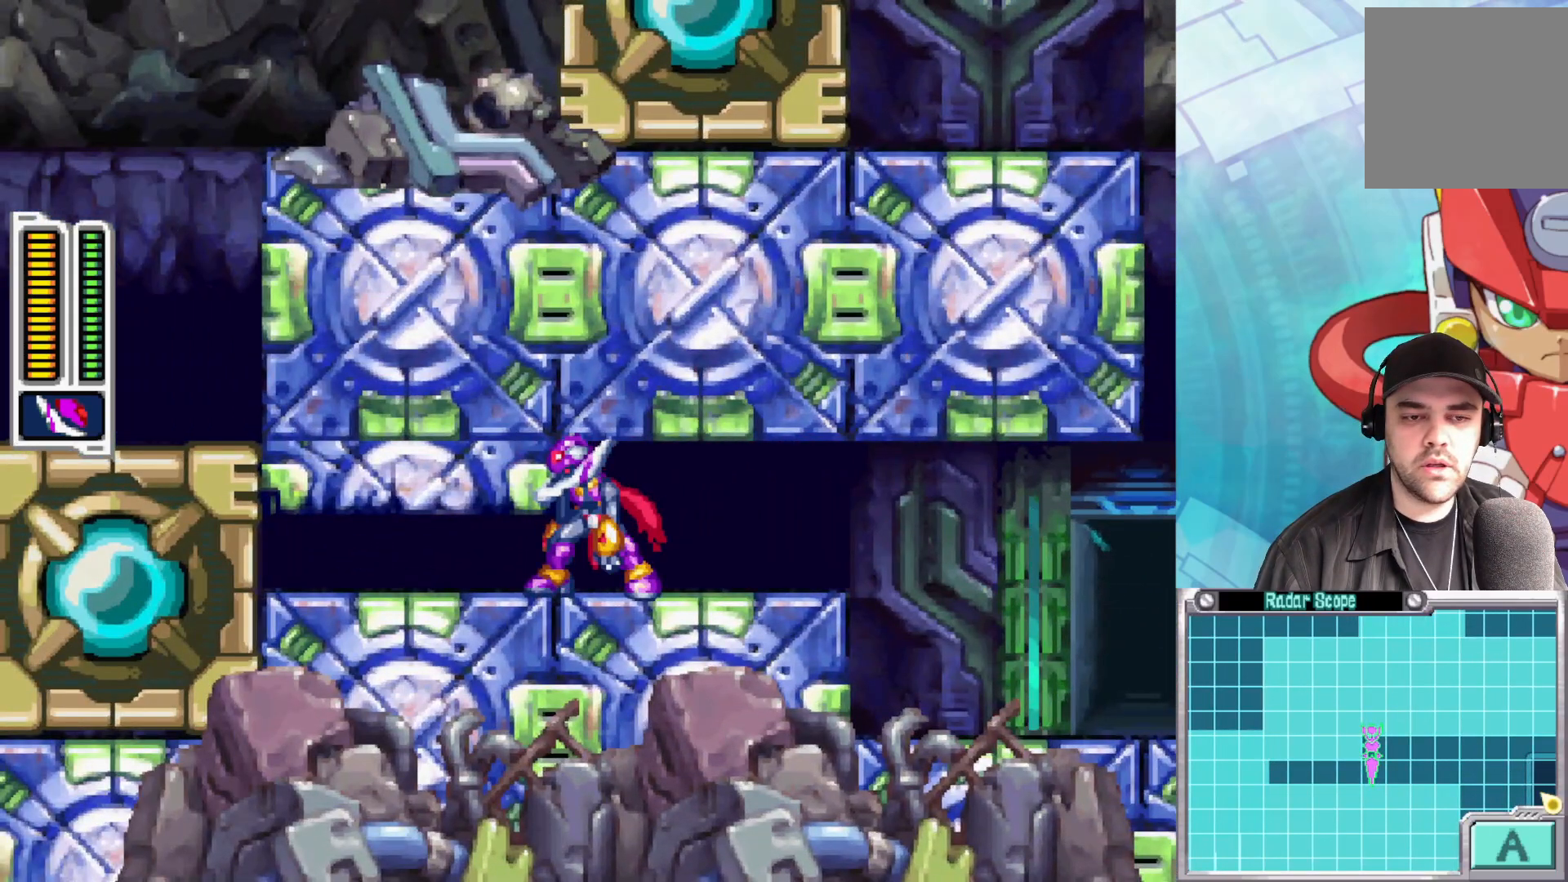
{"buttons": [], "left_stick": "center", "right_stick": "center", "events": []}
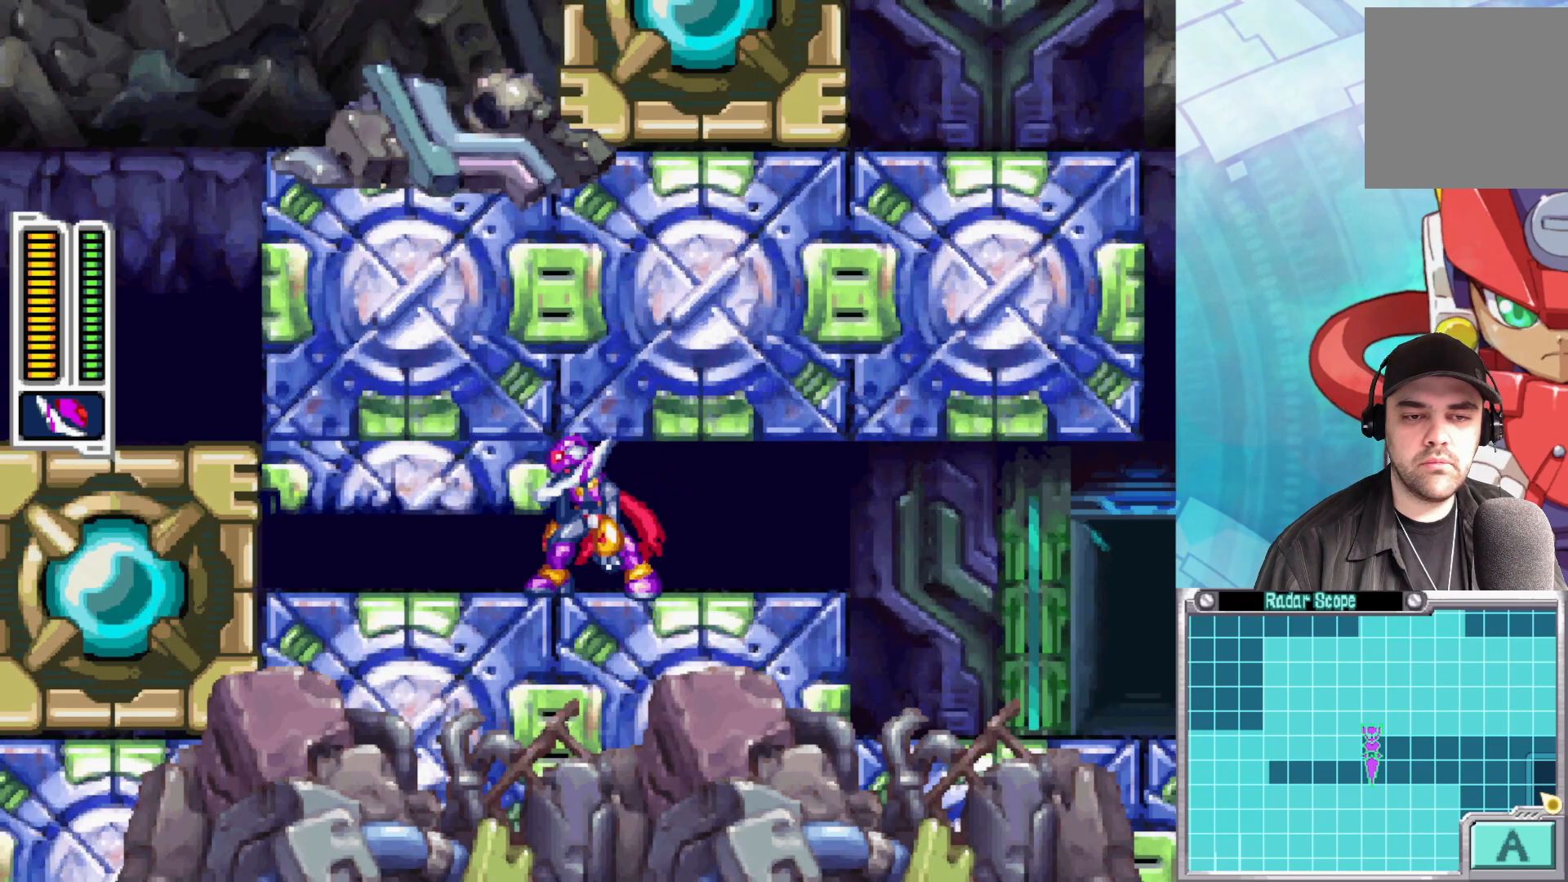
{"buttons": [], "left_stick": "right", "right_stick": "center", "events": [[267, "left_stick", "right"]]}
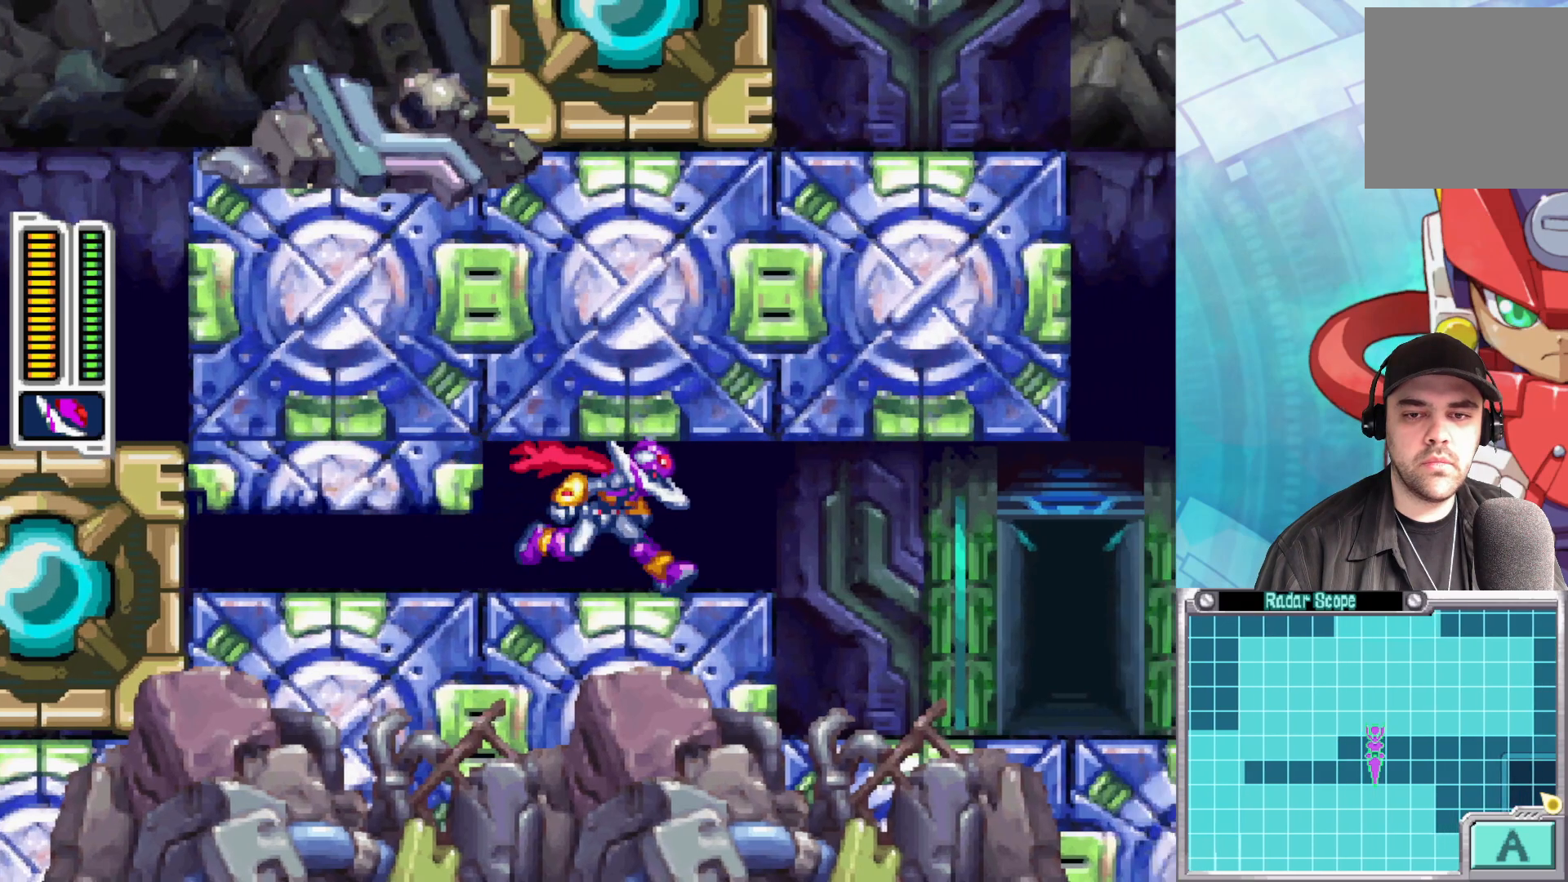
{"buttons": [], "left_stick": "right", "right_stick": "center", "events": []}
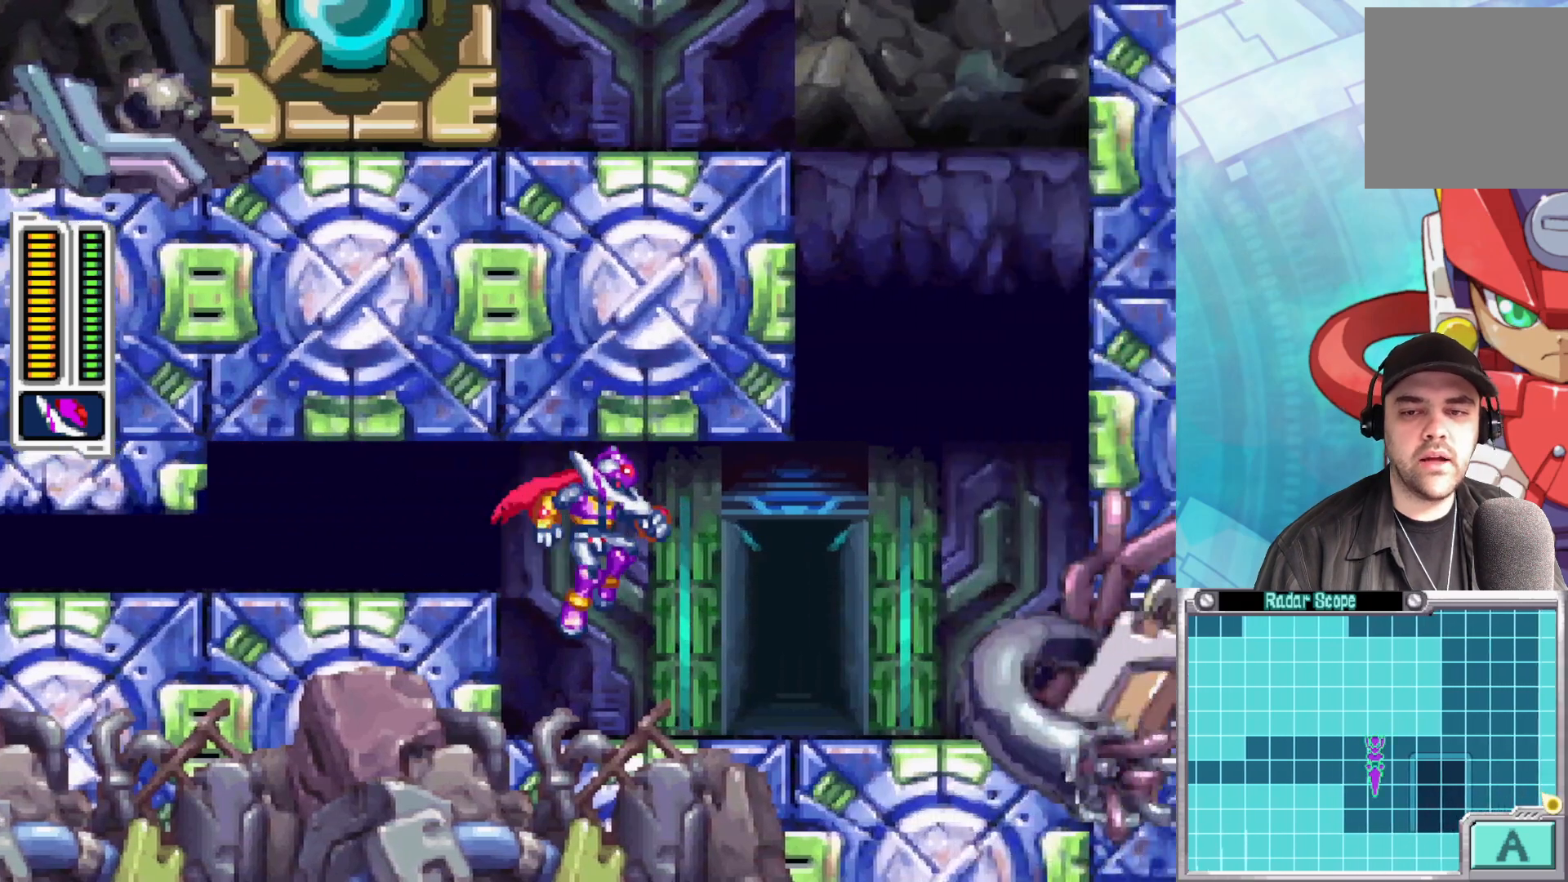
{"buttons": [], "left_stick": "up", "right_stick": "center", "events": [[367, "left_stick", "center"], [467, "left_stick", "up"]]}
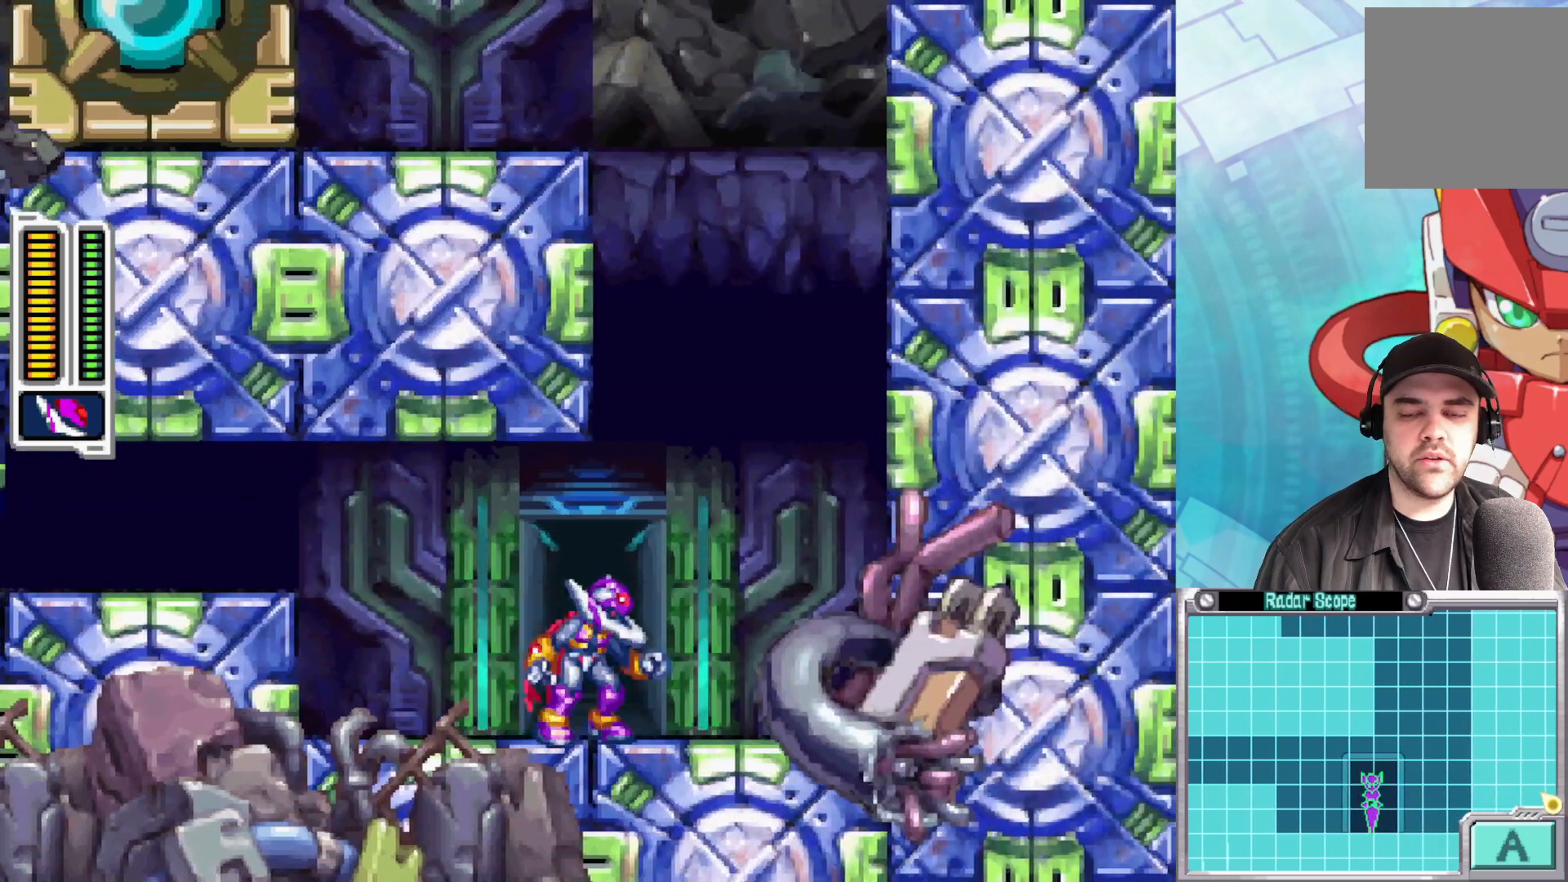
{"buttons": [], "left_stick": "center", "right_stick": "center", "events": [[117, "left_stick", "center"]]}